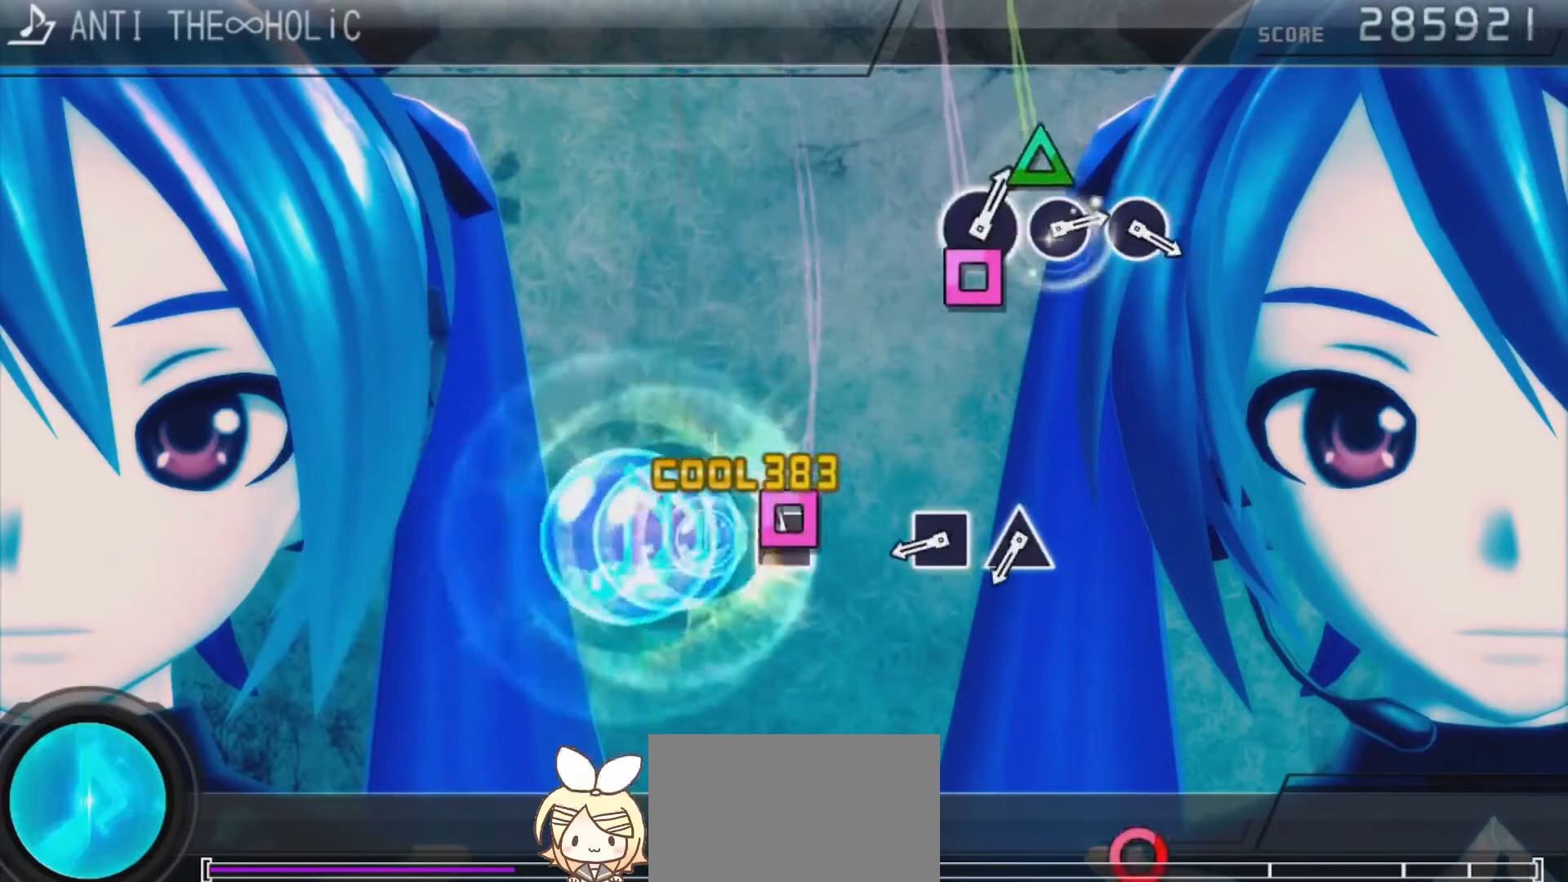
Gameplay with a controller (PlayStation layout); each line is a JSON object with the inputs held at the frame after it. "events" lists button and stick changes between this image and that frame as [ms after this image, input, new state], when the widget could be followed in between.
{"buttons": [], "left_stick": "center", "right_stick": "center", "events": [[33, "DPAD_UP", "up"], [67, "SQUARE", "down"], [233, "SQUARE", "up"], [400, "SQUARE", "down"], [500, "SQUARE", "up"]]}
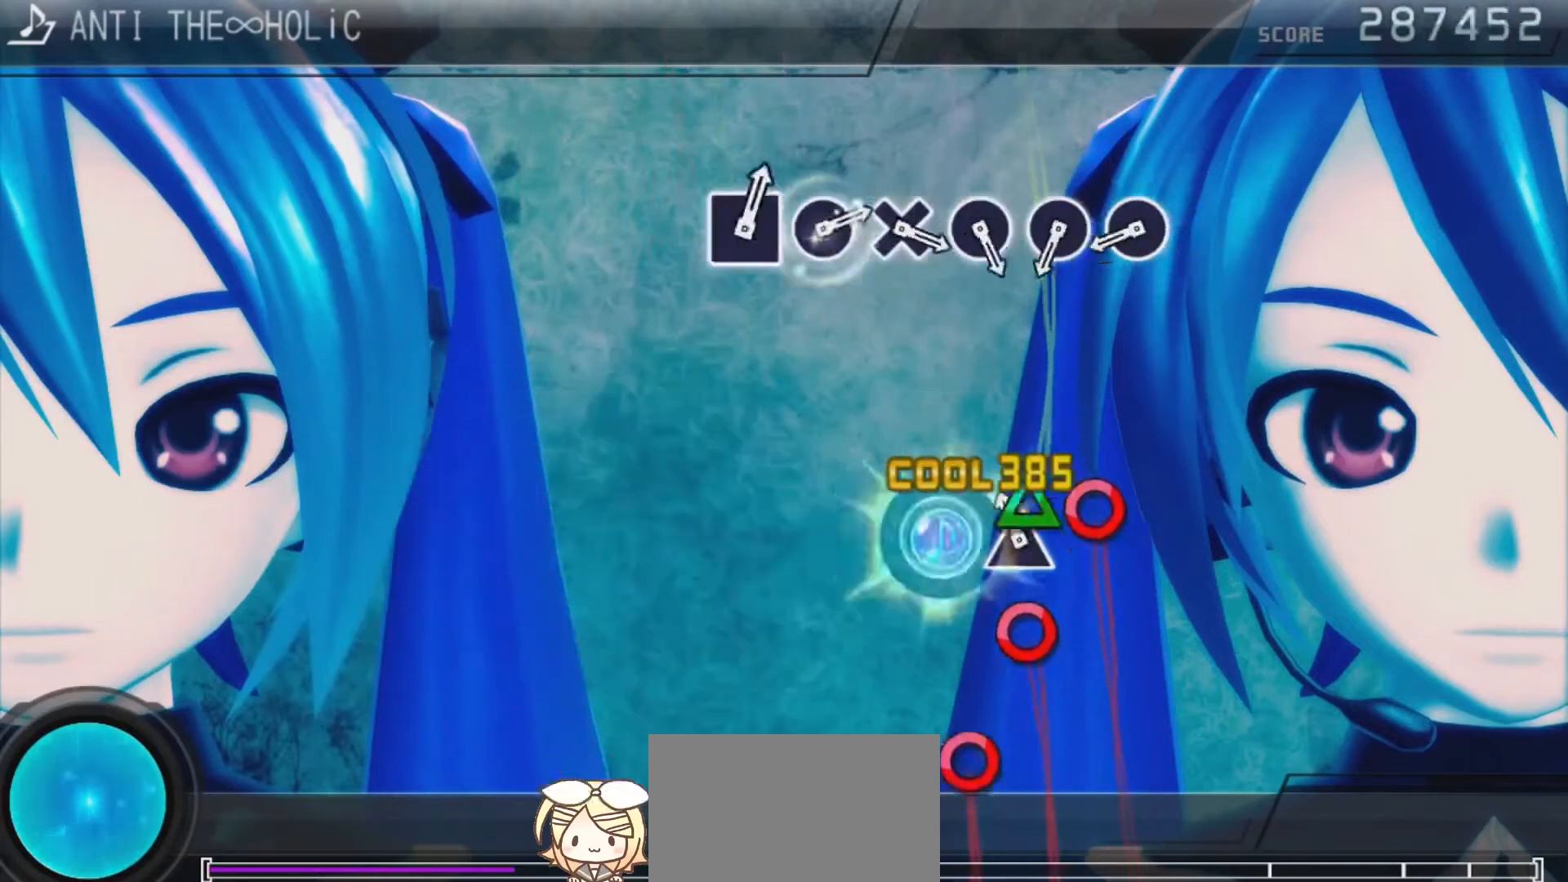
{"buttons": ["CIRCLE"], "left_stick": "center", "right_stick": "center", "events": [[100, "TRIANGLE", "down"], [233, "TRIANGLE", "up"], [433, "CIRCLE", "down"]]}
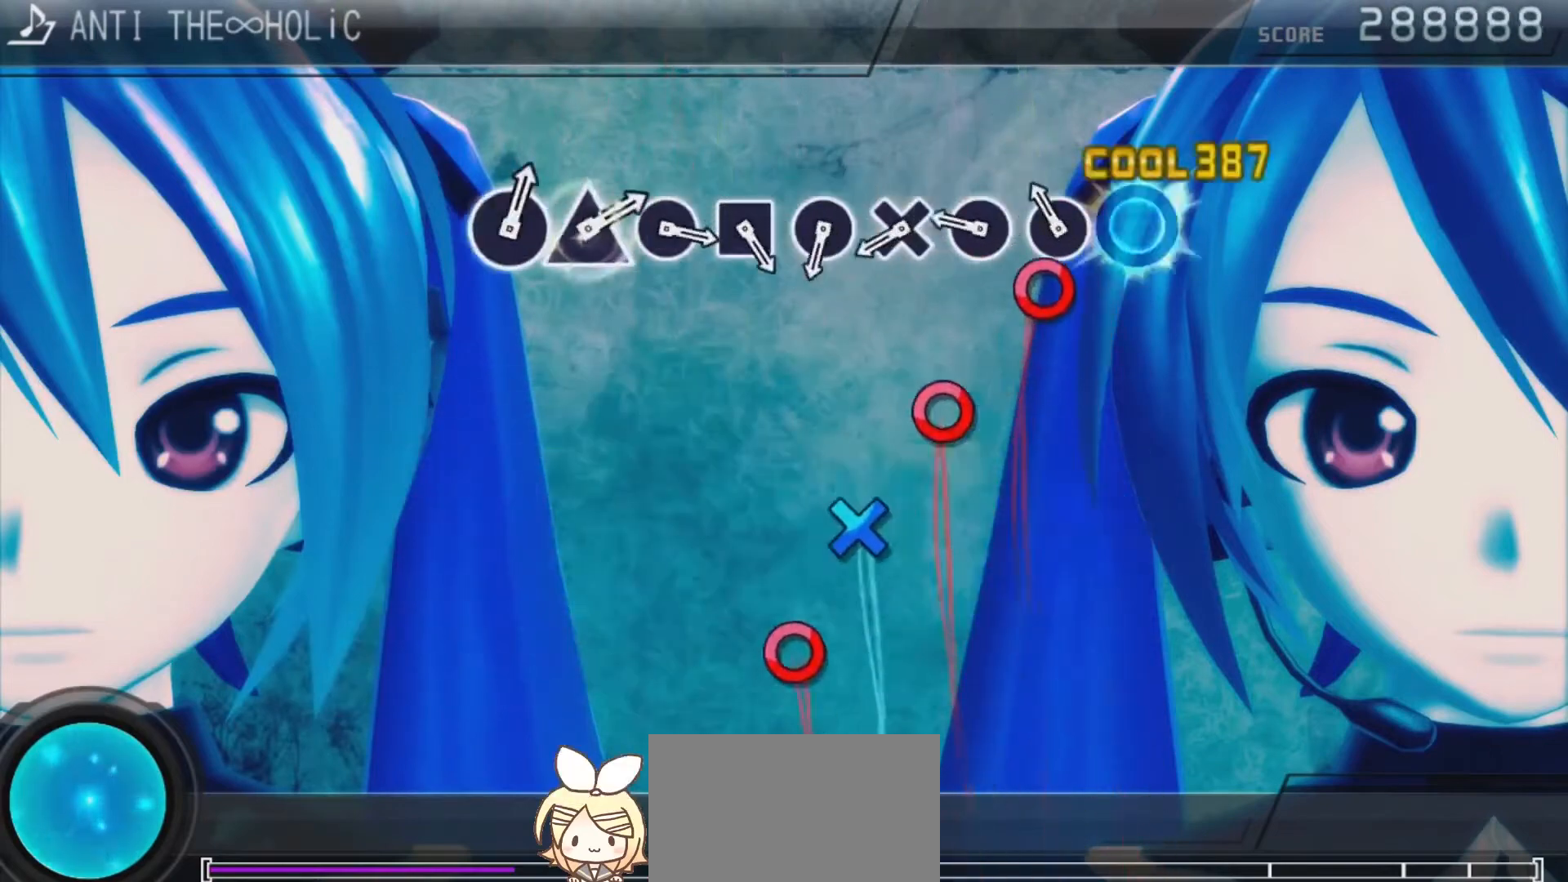
{"buttons": ["CROSS"], "left_stick": "center", "right_stick": "center", "events": [[33, "CIRCLE", "up"], [133, "CIRCLE", "down"], [200, "CIRCLE", "up"], [300, "CIRCLE", "down"], [367, "CIRCLE", "up"], [467, "CROSS", "down"]]}
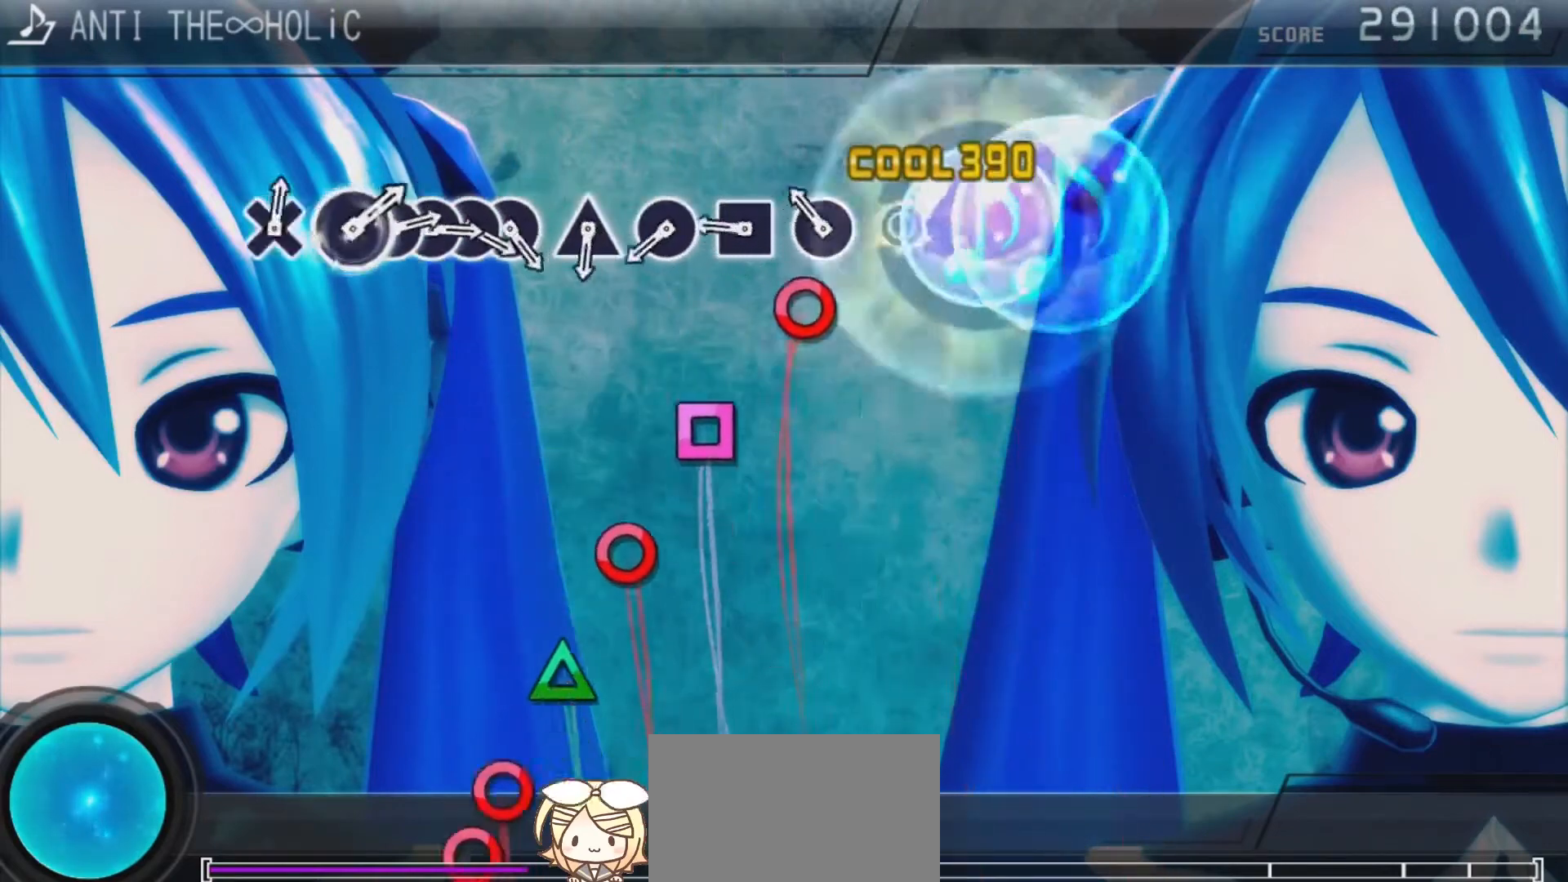
{"buttons": [], "left_stick": "center", "right_stick": "center", "events": [[33, "CROSS", "up"], [167, "CIRCLE", "down"], [267, "CIRCLE", "up"], [333, "SQUARE", "down"], [433, "SQUARE", "up"]]}
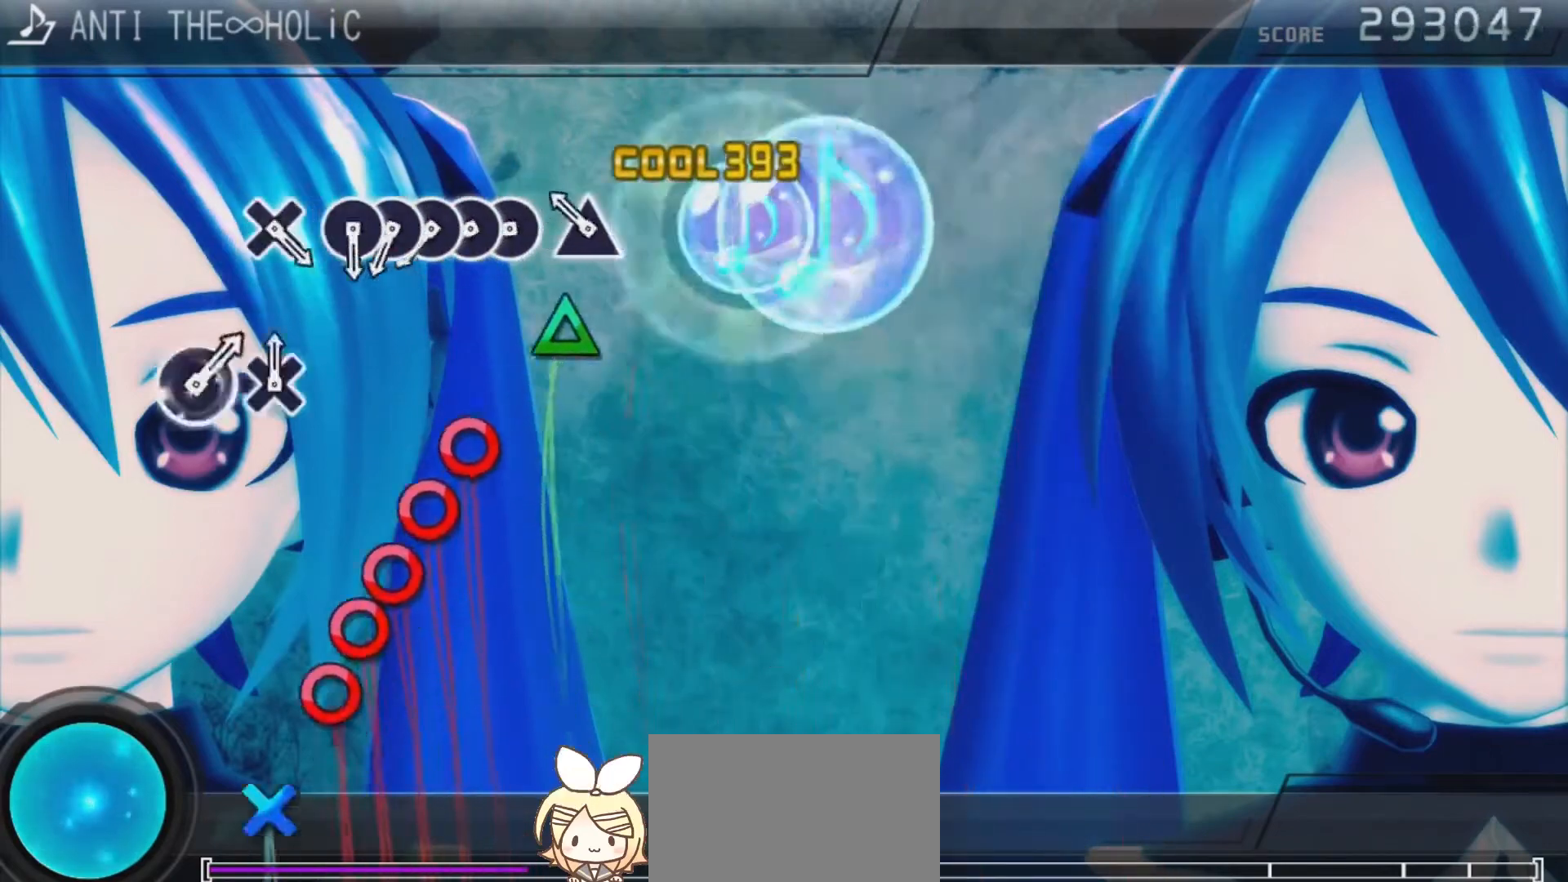
{"buttons": ["DPAD_RIGHT"], "left_stick": "center", "right_stick": "center", "events": [[33, "CIRCLE", "down"], [133, "CIRCLE", "up"], [200, "TRIANGLE", "down"], [267, "TRIANGLE", "up"], [367, "CIRCLE", "down"], [467, "CIRCLE", "up"], [467, "DPAD_RIGHT", "down"]]}
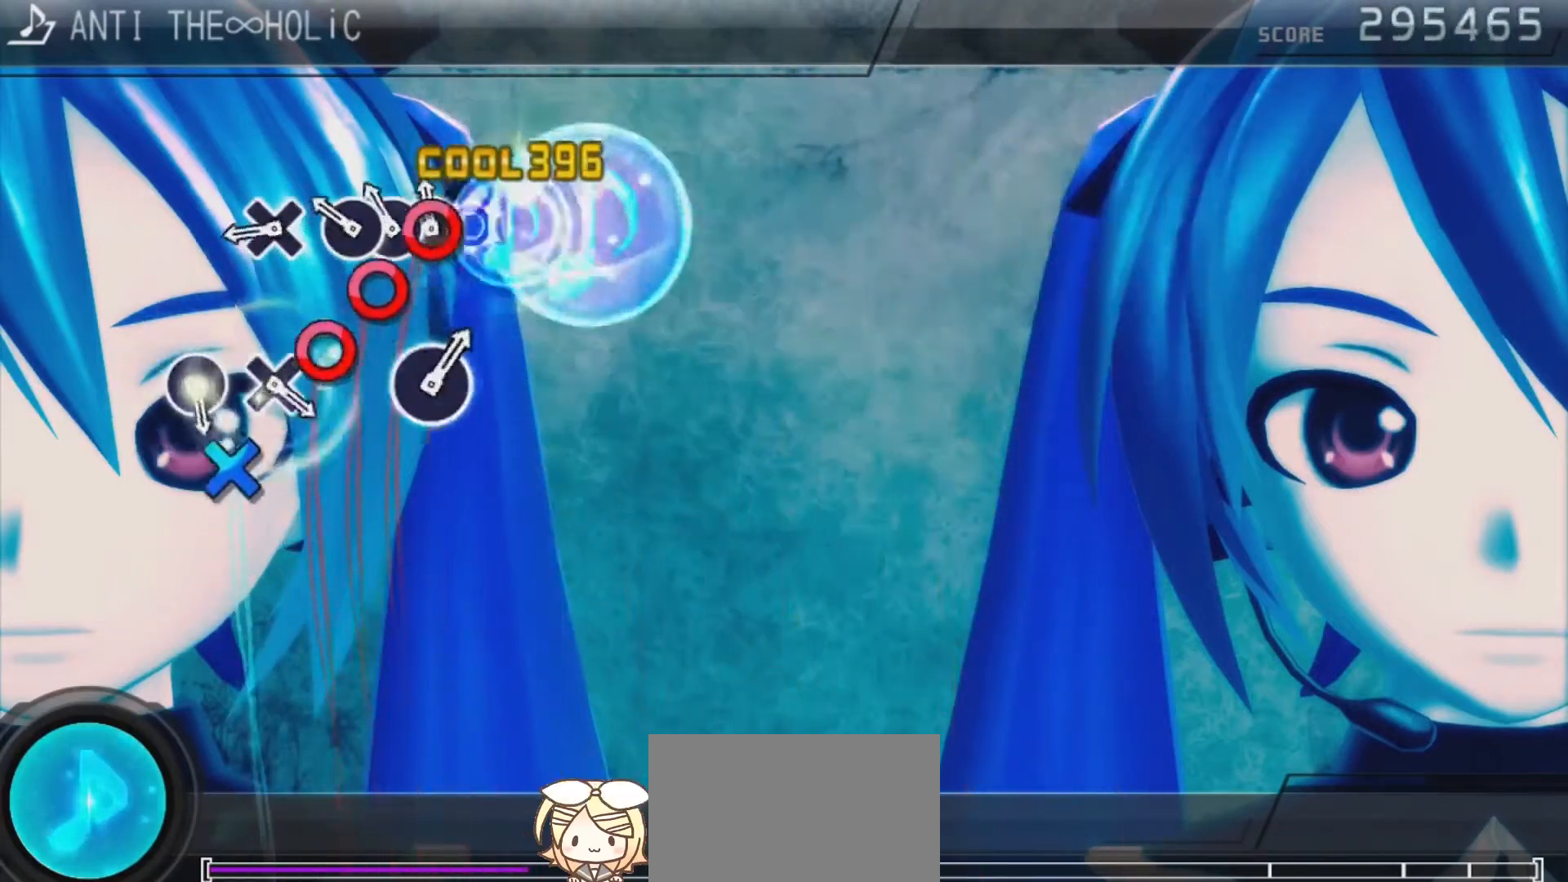
{"buttons": [], "left_stick": "center", "right_stick": "center", "events": [[33, "CIRCLE", "down"], [33, "DPAD_RIGHT", "up"], [100, "DPAD_RIGHT", "down"], [133, "CIRCLE", "up"], [200, "CIRCLE", "down"], [200, "DPAD_RIGHT", "up"], [300, "CIRCLE", "up"], [367, "CROSS", "down"], [500, "CROSS", "up"]]}
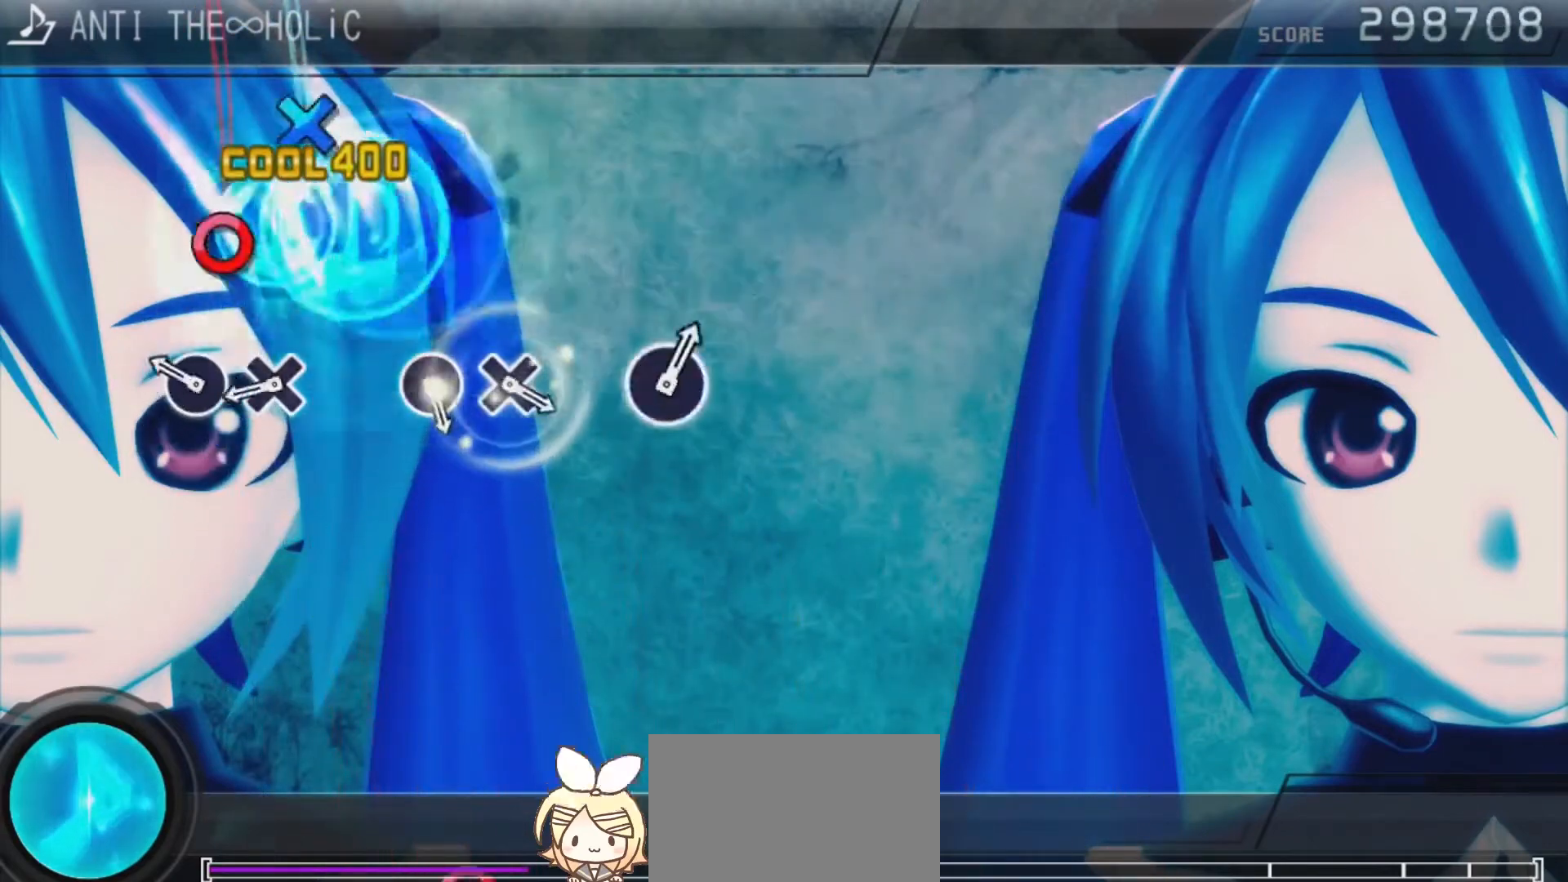
{"buttons": ["CROSS"], "left_stick": "center", "right_stick": "center", "events": [[233, "CIRCLE", "down"], [333, "CIRCLE", "up"], [400, "CROSS", "down"]]}
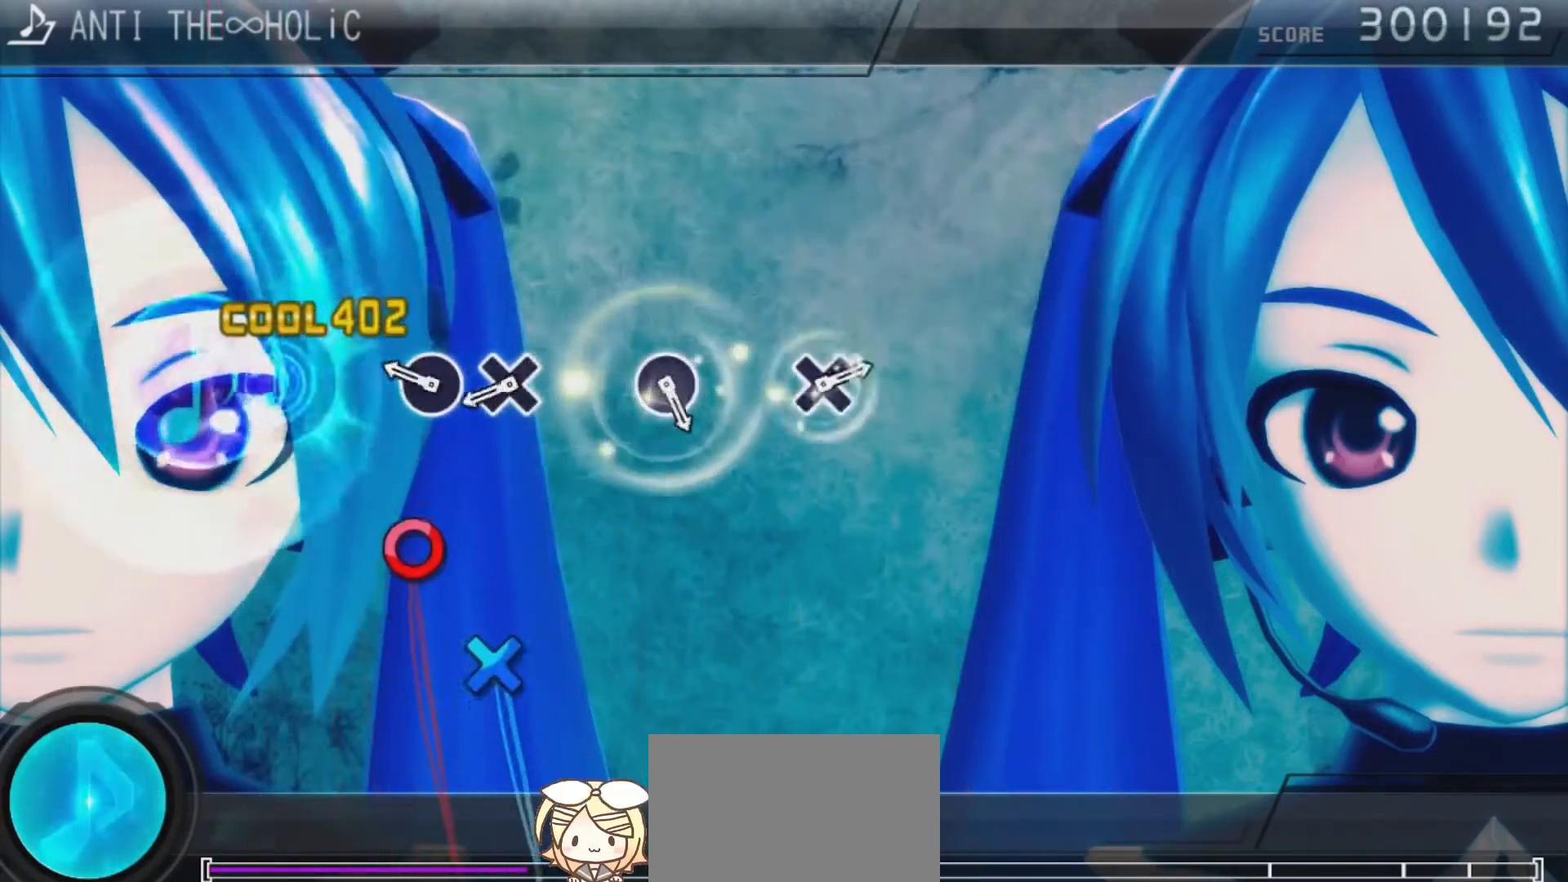
{"buttons": ["CROSS"], "left_stick": "center", "right_stick": "center", "events": [[33, "CROSS", "up"], [267, "CIRCLE", "down"], [367, "CIRCLE", "up"], [467, "CROSS", "down"]]}
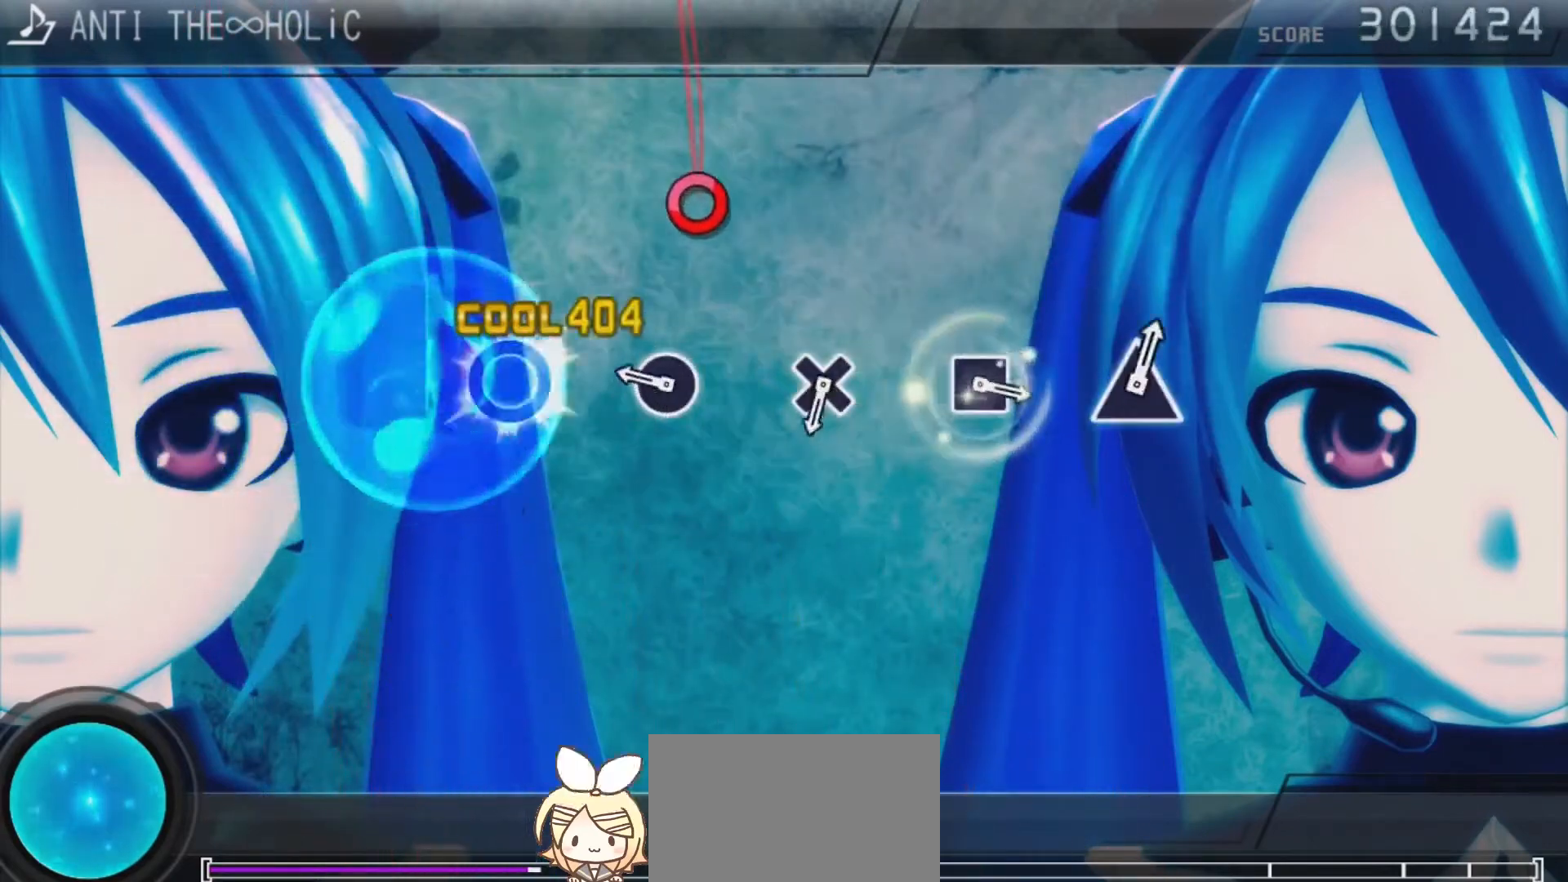
{"buttons": [], "left_stick": "center", "right_stick": "center", "events": [[100, "CROSS", "up"], [300, "CIRCLE", "down"], [433, "CIRCLE", "up"]]}
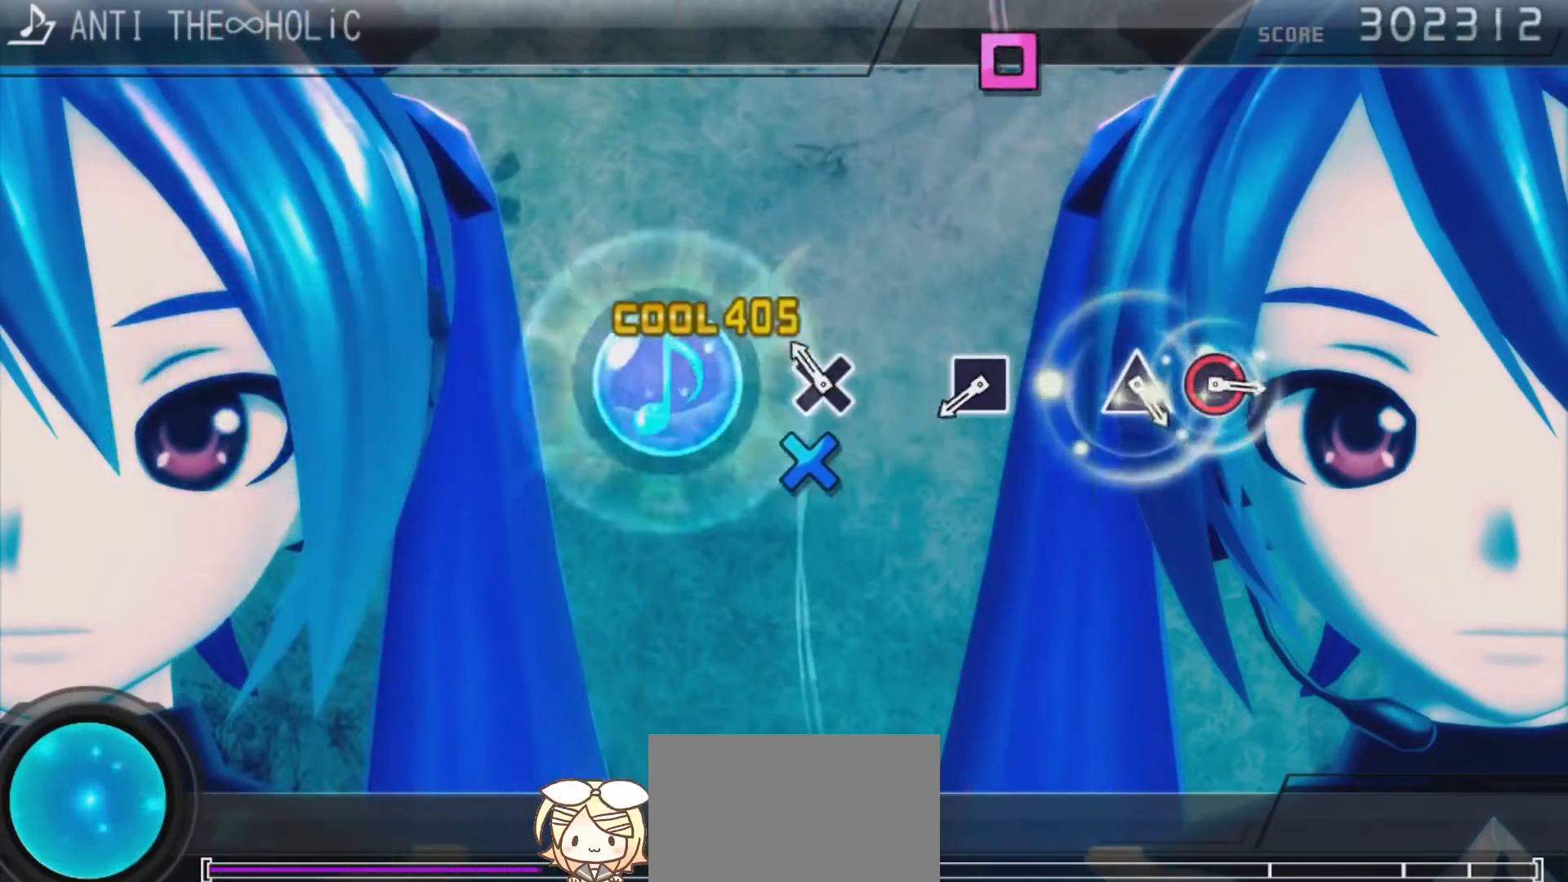
{"buttons": ["SQUARE"], "left_stick": "center", "right_stick": "center", "events": [[133, "CROSS", "down"], [300, "CROSS", "up"], [500, "SQUARE", "down"]]}
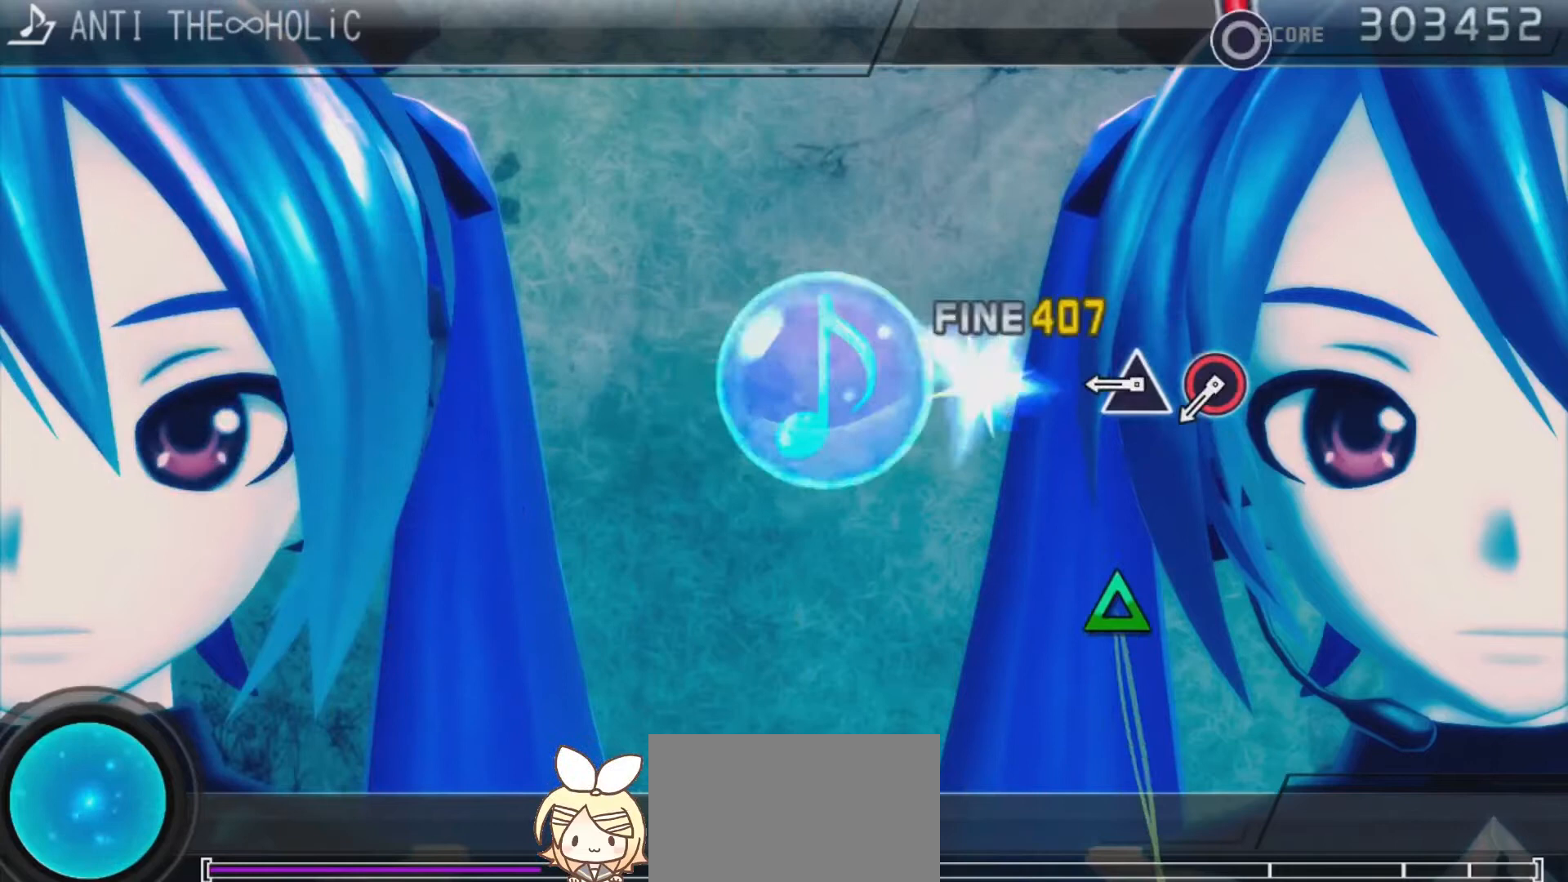
{"buttons": [], "left_stick": "center", "right_stick": "center", "events": [[133, "SQUARE", "up"], [367, "TRIANGLE", "down"], [467, "TRIANGLE", "up"]]}
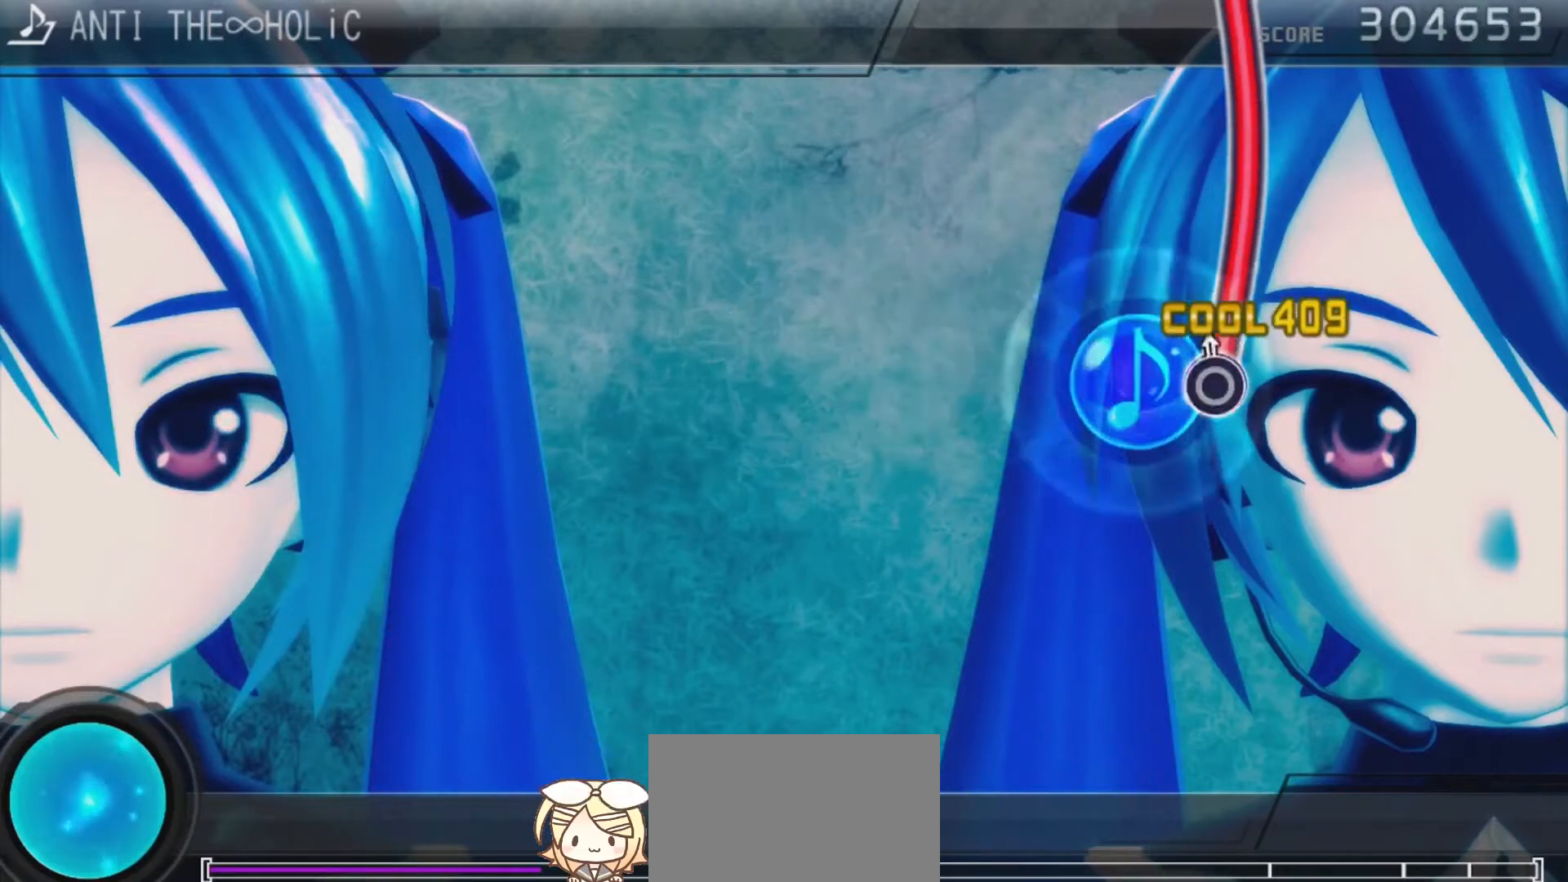
{"buttons": ["CIRCLE", "R2"], "left_stick": "center", "right_stick": "center", "events": [[33, "CIRCLE", "down"], [367, "R2", "down"]]}
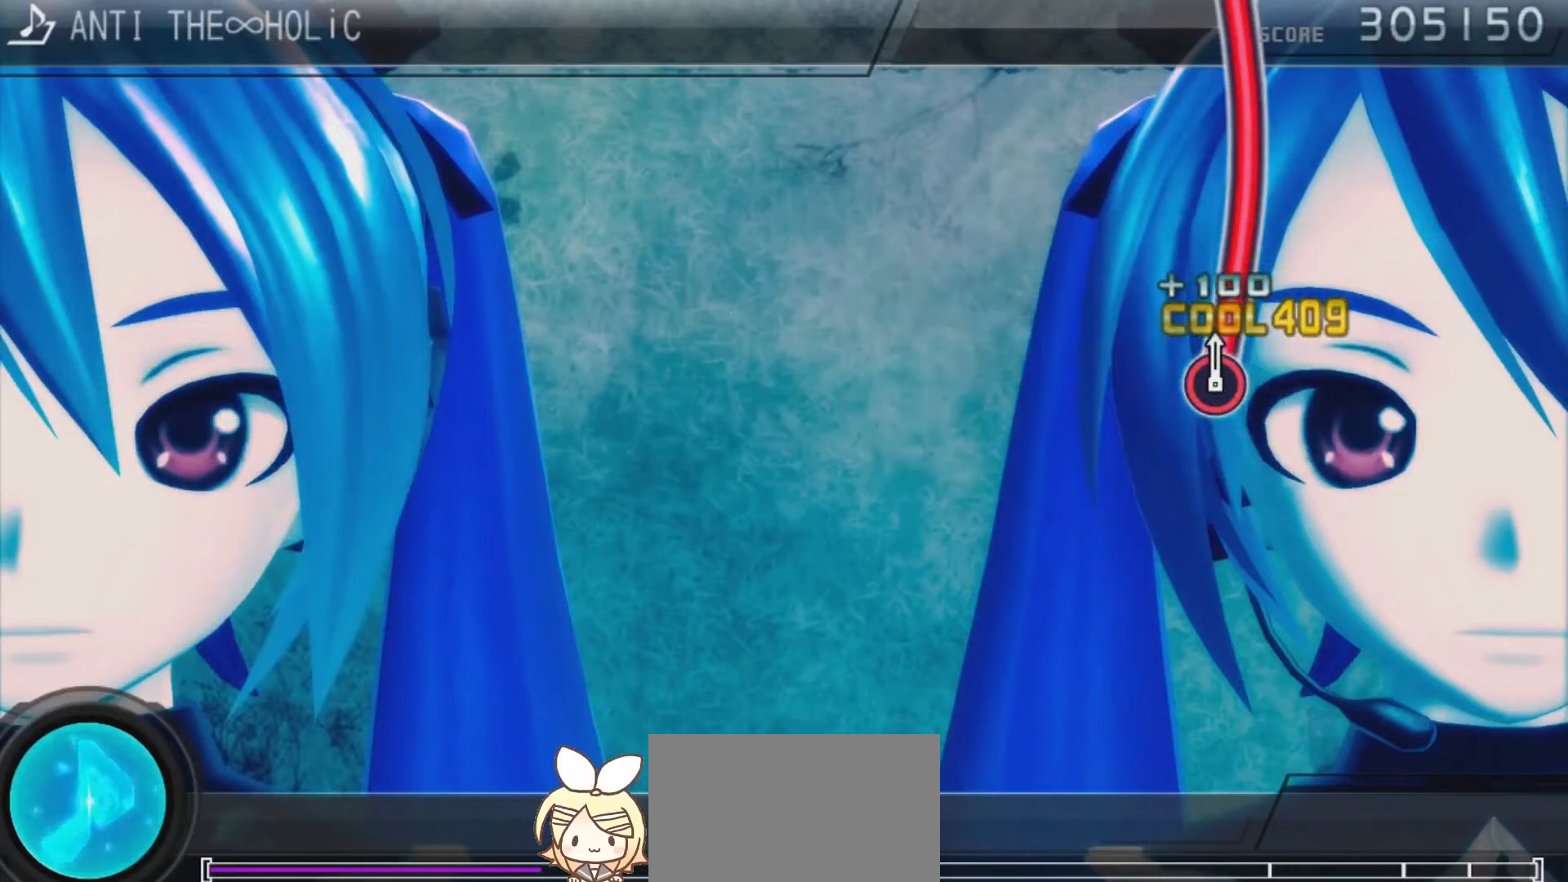
{"buttons": ["CIRCLE"], "left_stick": "center", "right_stick": "center", "events": [[33, "R2", "up"]]}
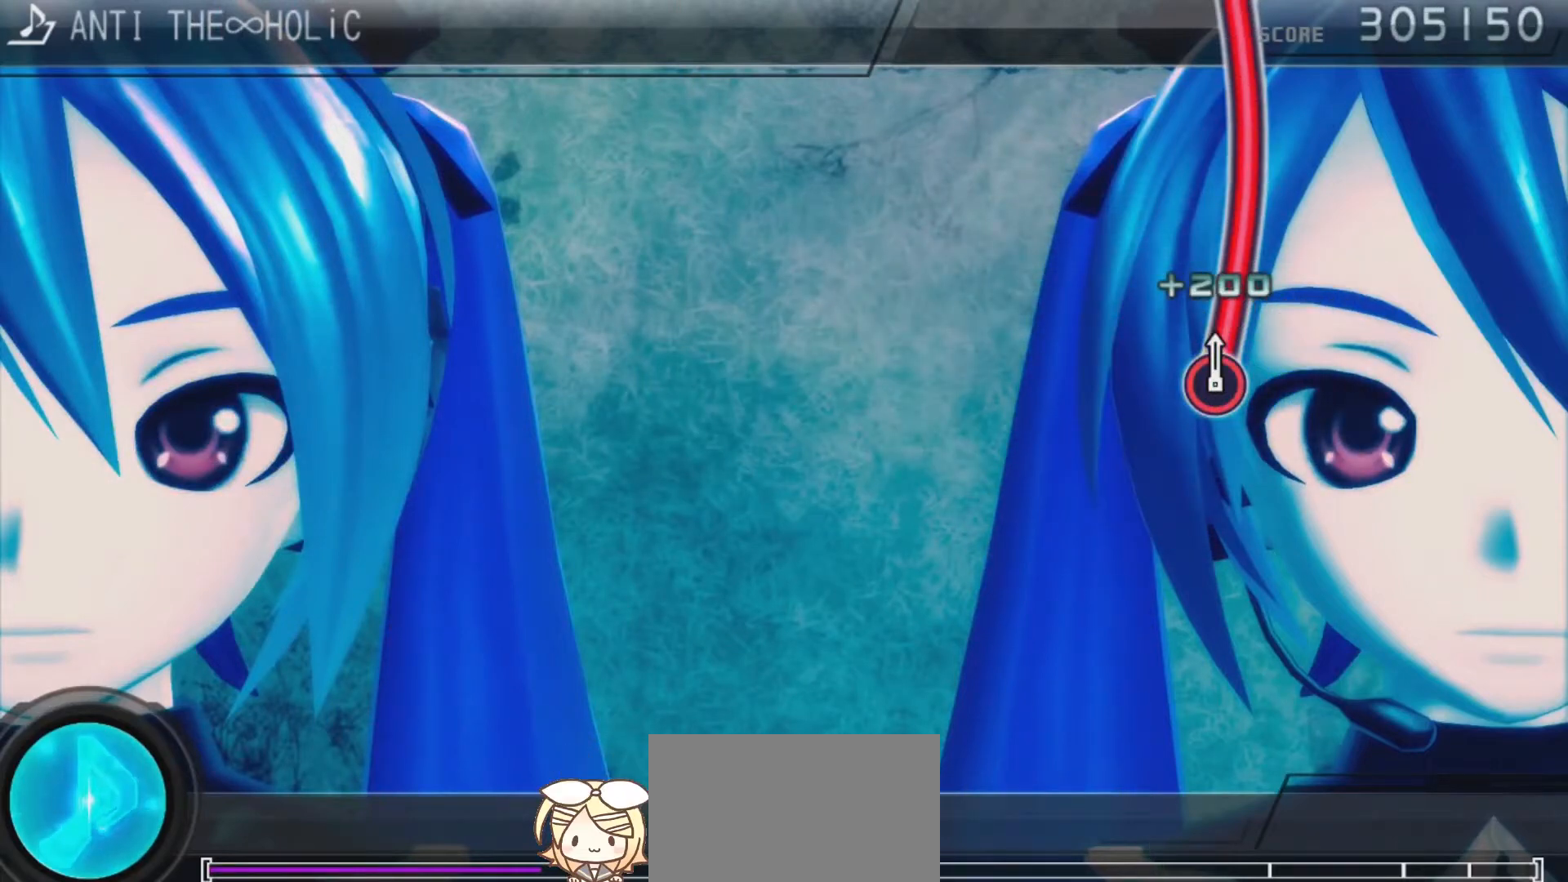
{"buttons": ["CIRCLE"], "left_stick": "center", "right_stick": "center", "events": [[33, "R2", "down"], [233, "R2", "up"]]}
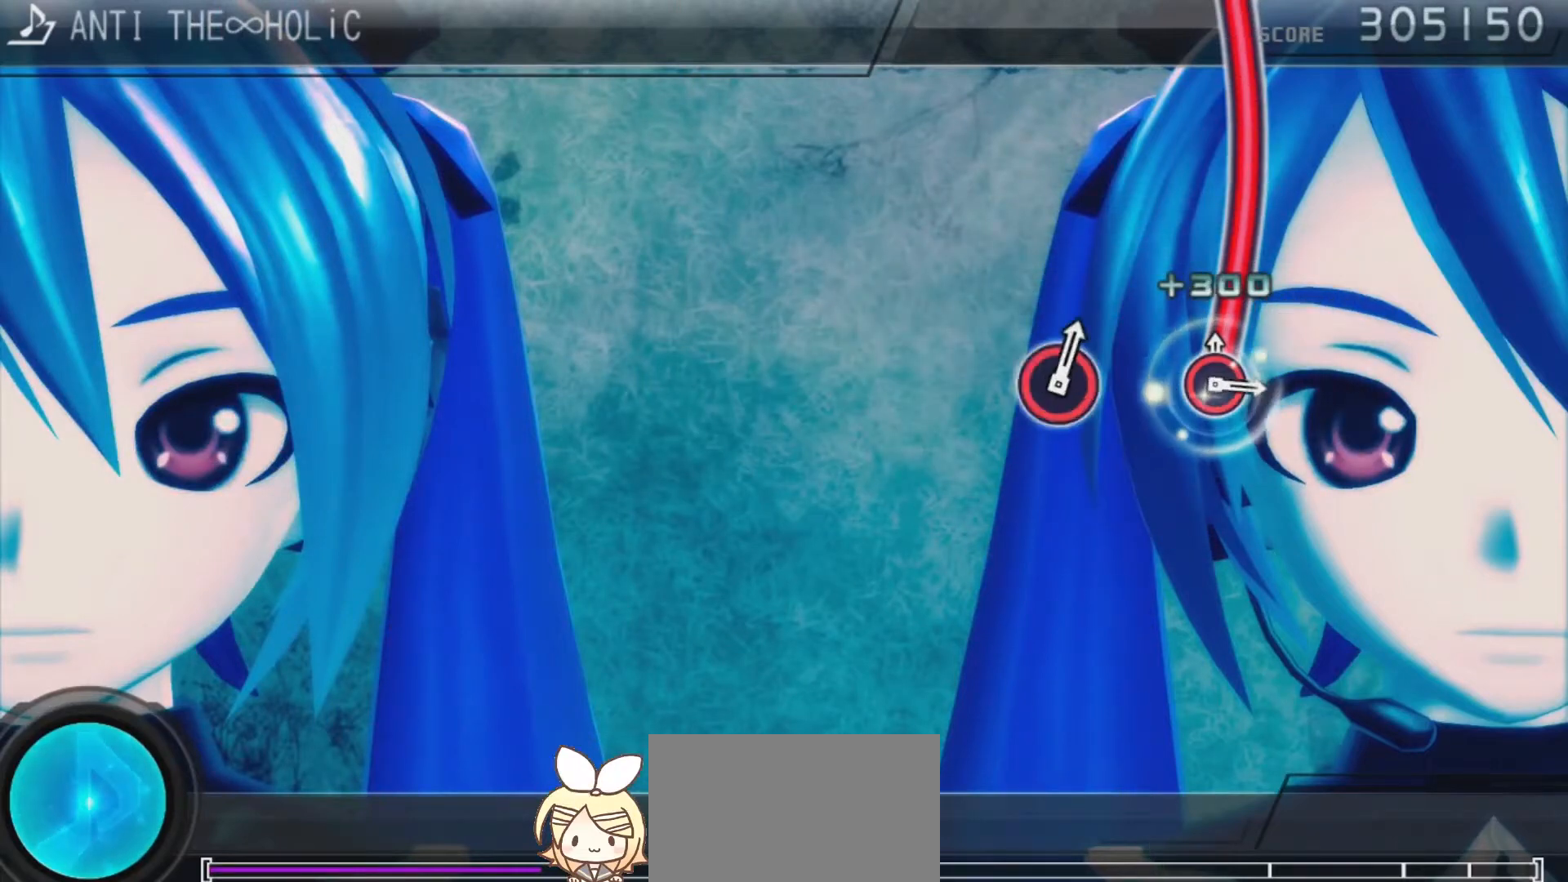
{"buttons": ["CIRCLE"], "left_stick": "center", "right_stick": "center", "events": [[267, "R2", "down"], [400, "R2", "up"]]}
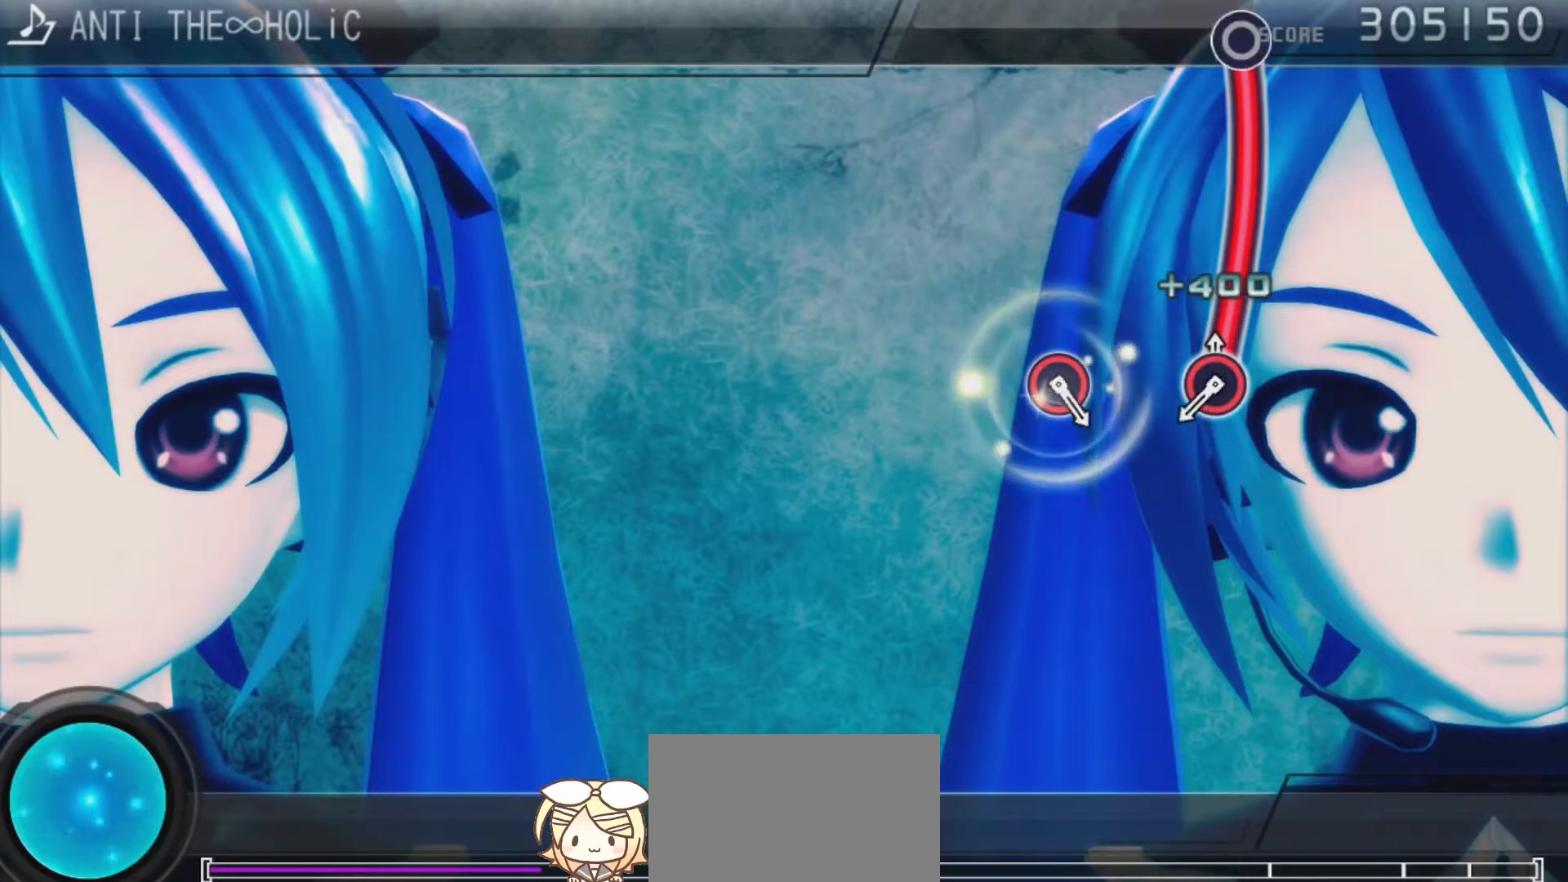
{"buttons": [], "left_stick": "center", "right_stick": "center", "events": [[500, "CIRCLE", "up"]]}
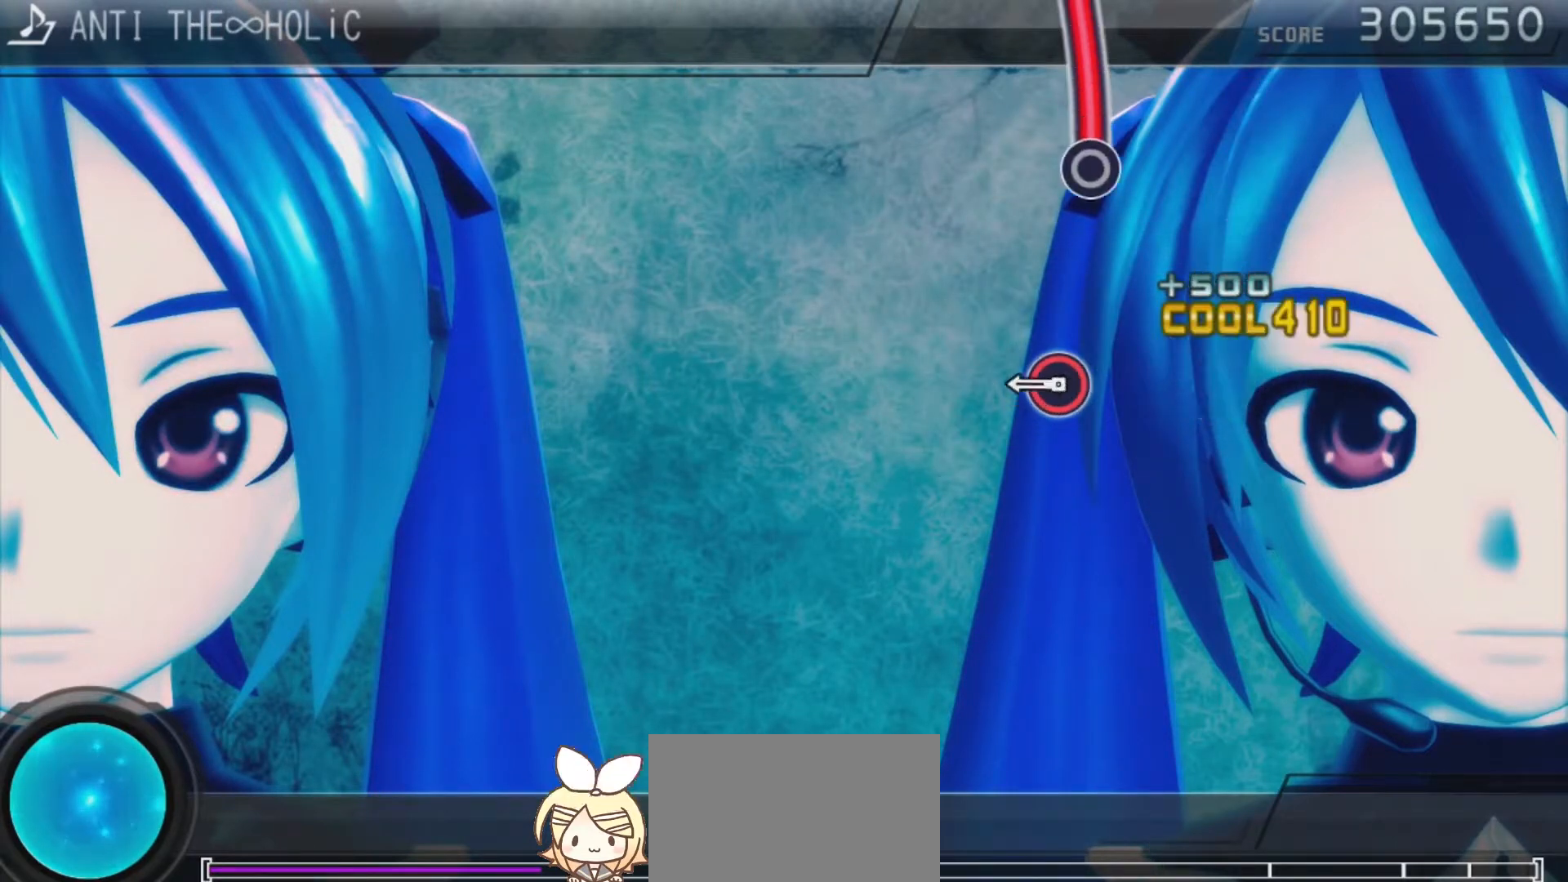
{"buttons": ["CIRCLE"], "left_stick": "center", "right_stick": "center", "events": [[367, "CIRCLE", "down"]]}
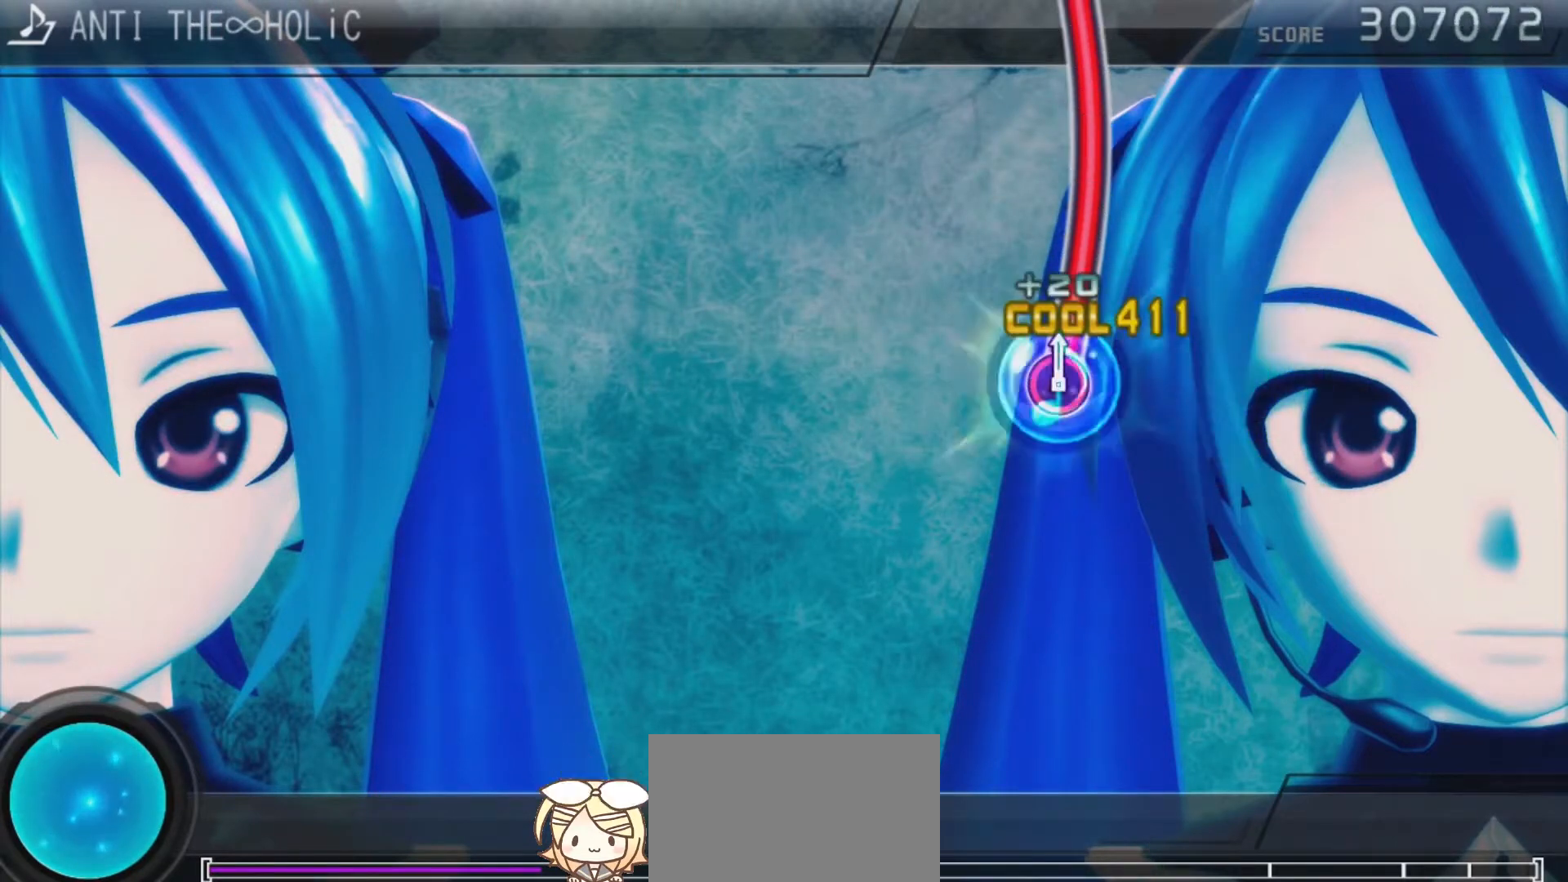
{"buttons": ["CIRCLE"], "left_stick": "center", "right_stick": "center", "events": [[233, "R2", "down"], [367, "R2", "up"]]}
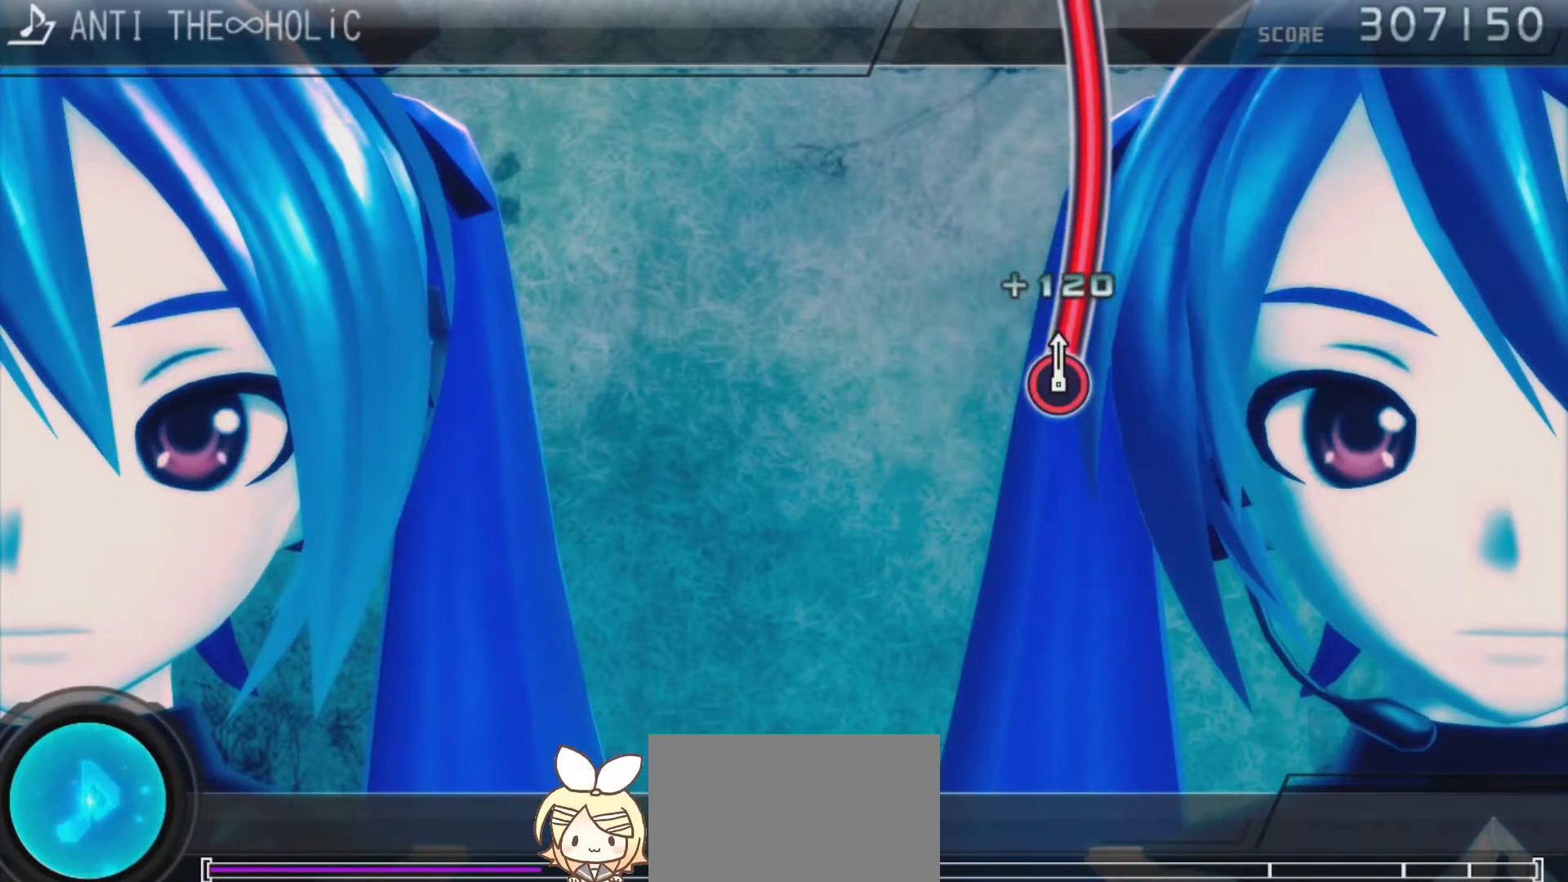
{"buttons": ["CIRCLE", "R2"], "left_stick": "center", "right_stick": "center", "events": [[67, "R2", "down"], [233, "R2", "up"], [433, "R2", "down"]]}
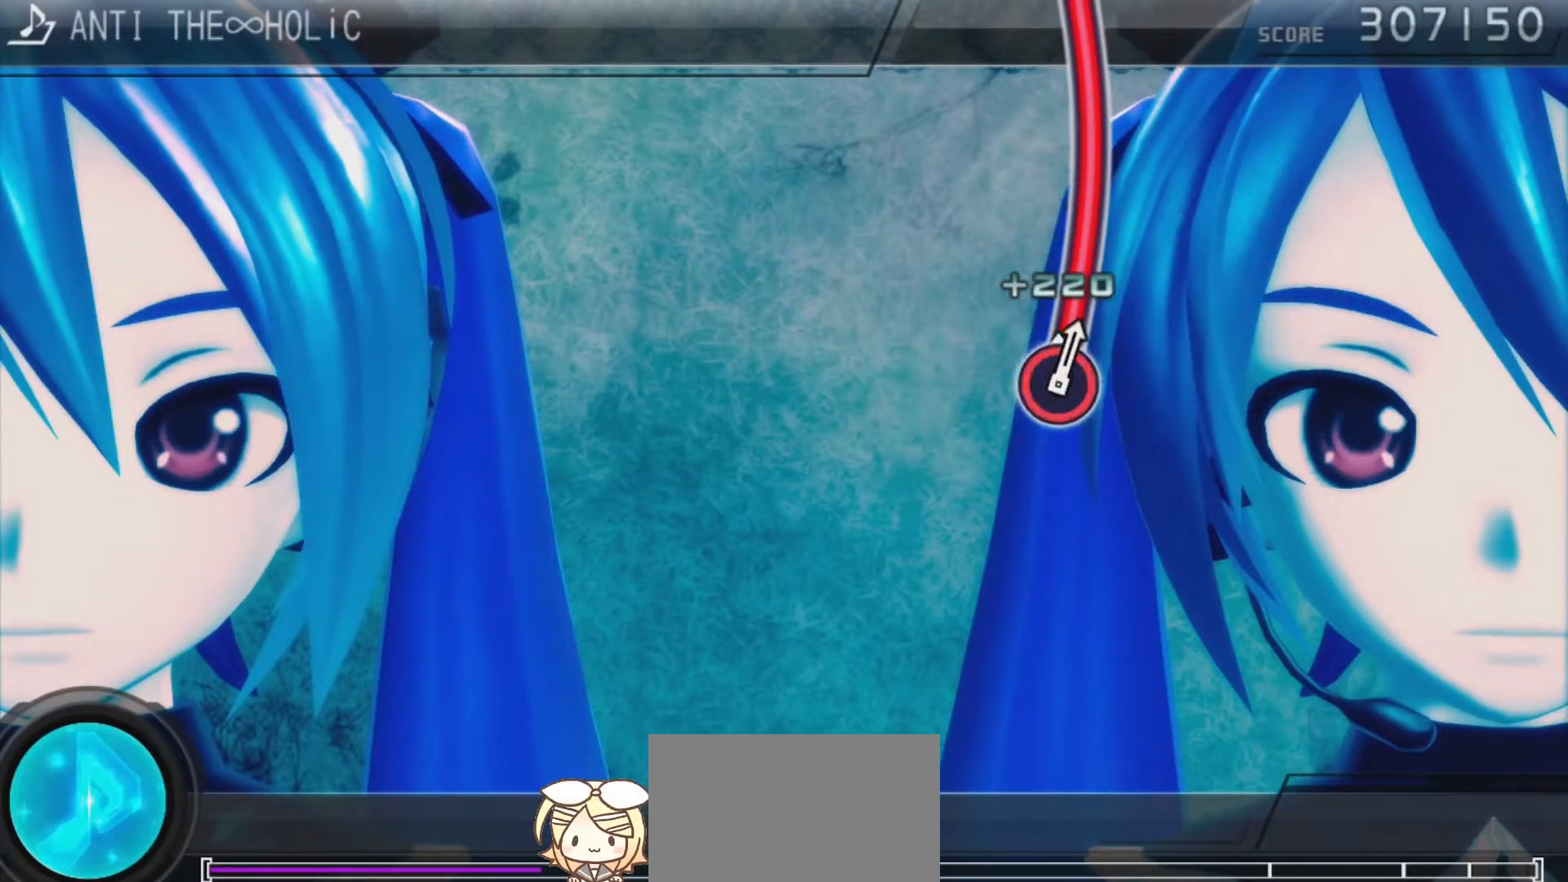
{"buttons": ["CIRCLE", "L2"], "left_stick": "center", "right_stick": "center", "events": [[100, "R2", "up"], [300, "R2", "down"], [433, "R2", "up"], [467, "L2", "down"]]}
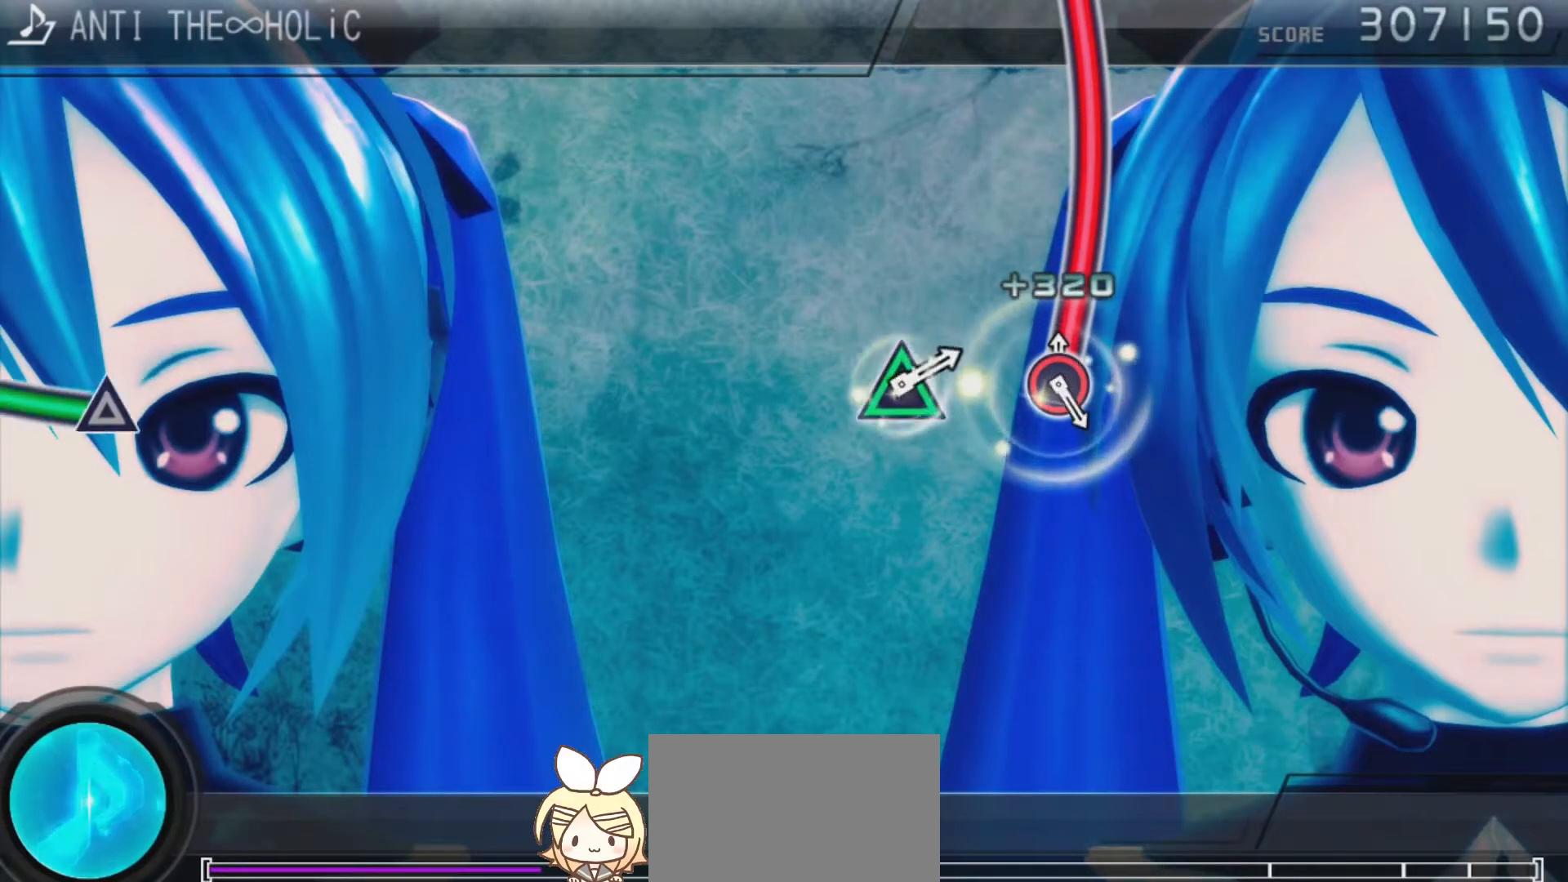
{"buttons": ["CIRCLE", "R2"], "left_stick": "center", "right_stick": "center", "events": [[133, "L2", "up"], [167, "R2", "down"], [300, "R2", "up"], [333, "L2", "down"], [500, "L2", "up"], [500, "R2", "down"]]}
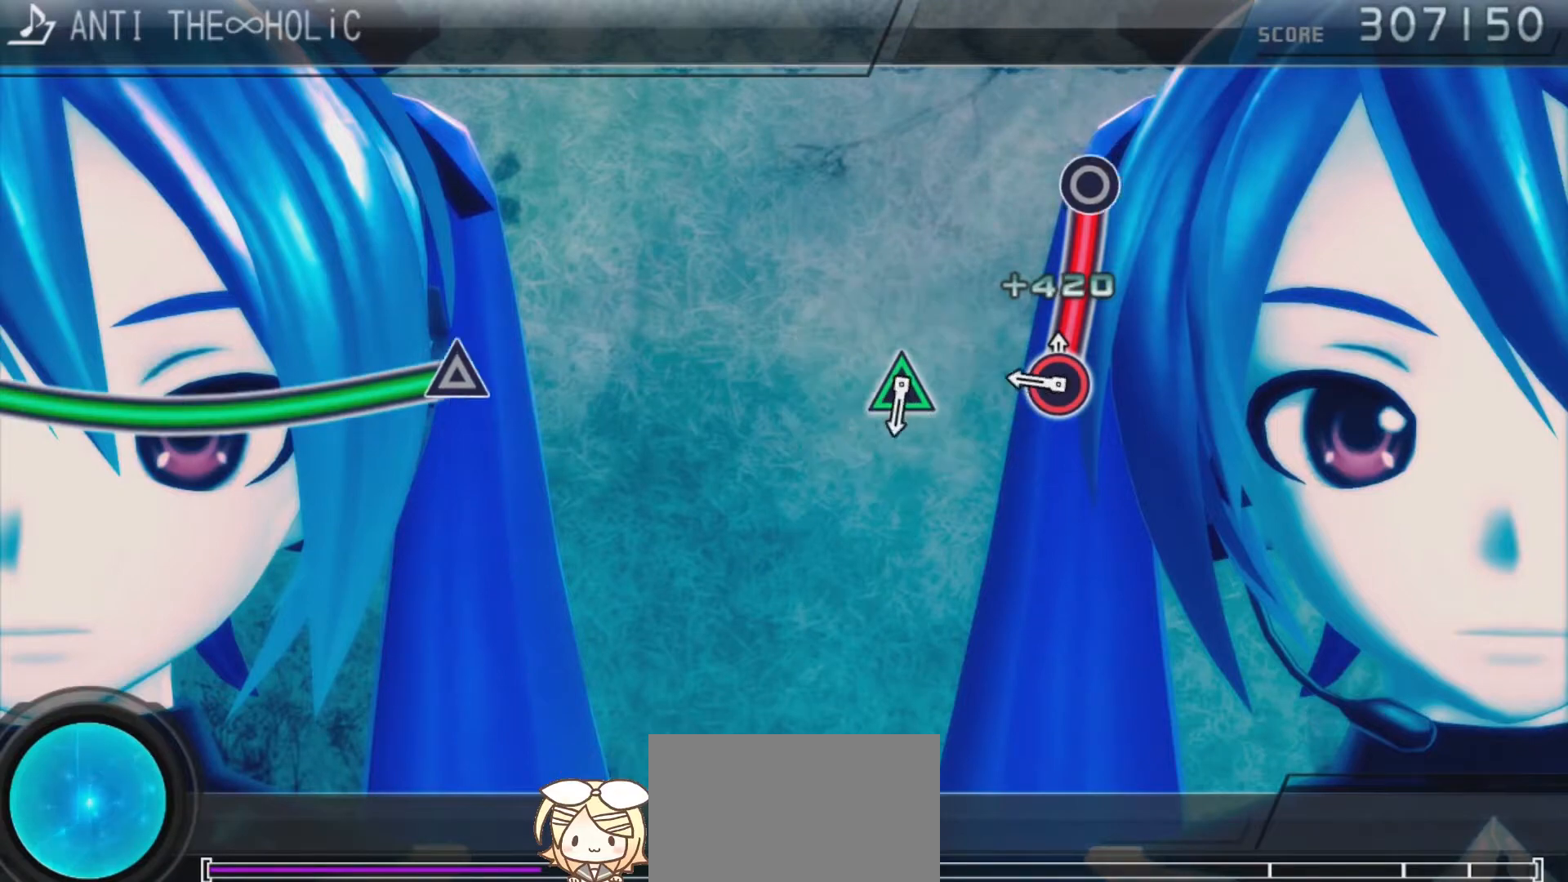
{"buttons": [], "left_stick": "center", "right_stick": "center", "events": [[167, "R2", "up"], [333, "CIRCLE", "up"]]}
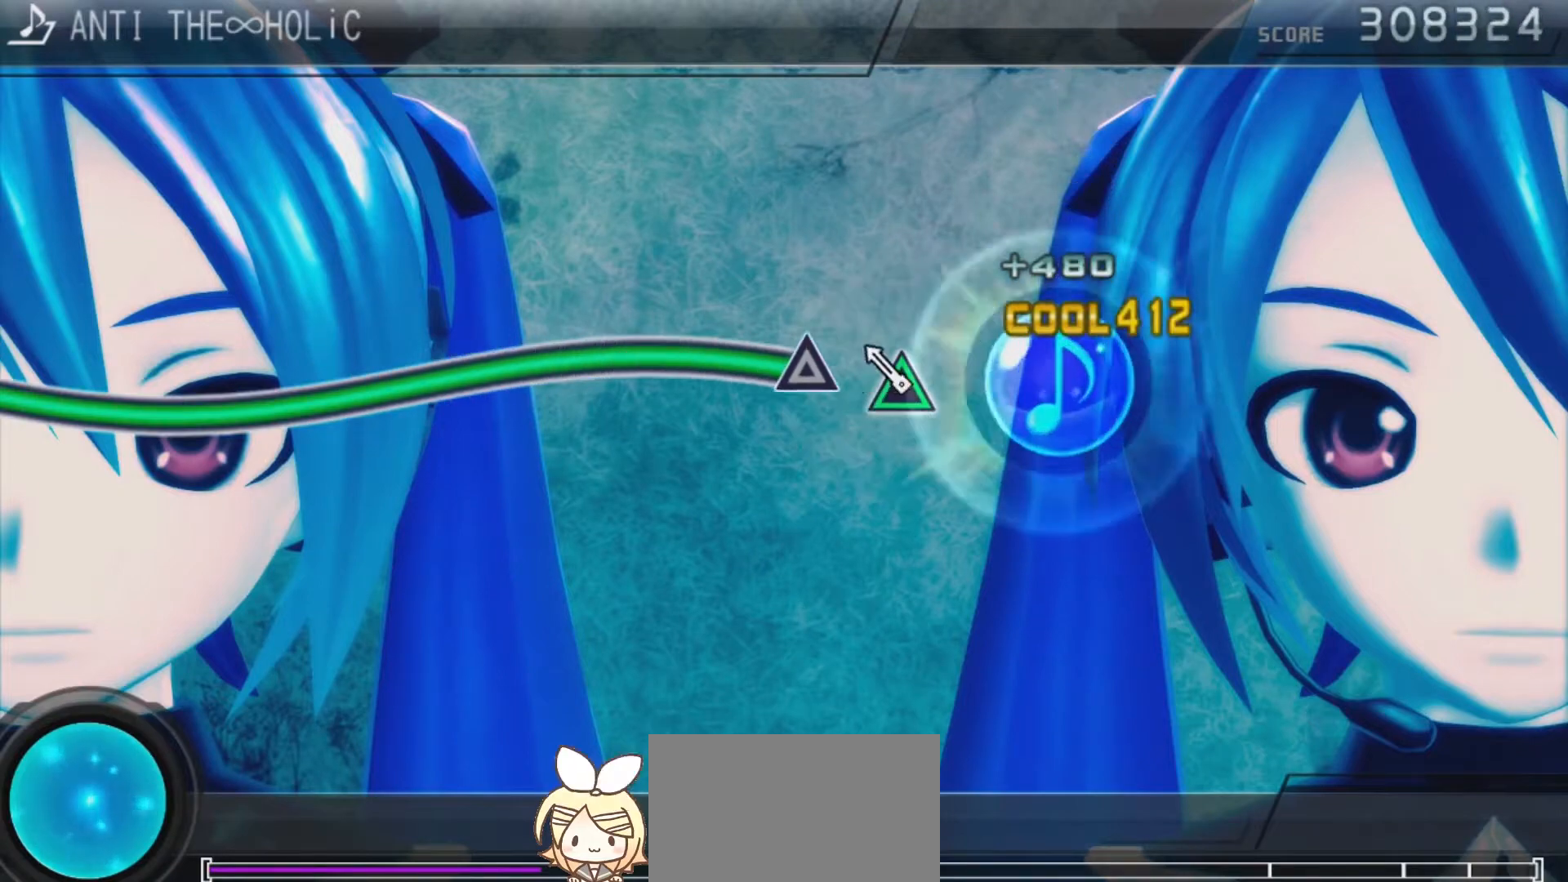
{"buttons": ["TRIANGLE"], "left_stick": "center", "right_stick": "center", "events": [[200, "TRIANGLE", "down"]]}
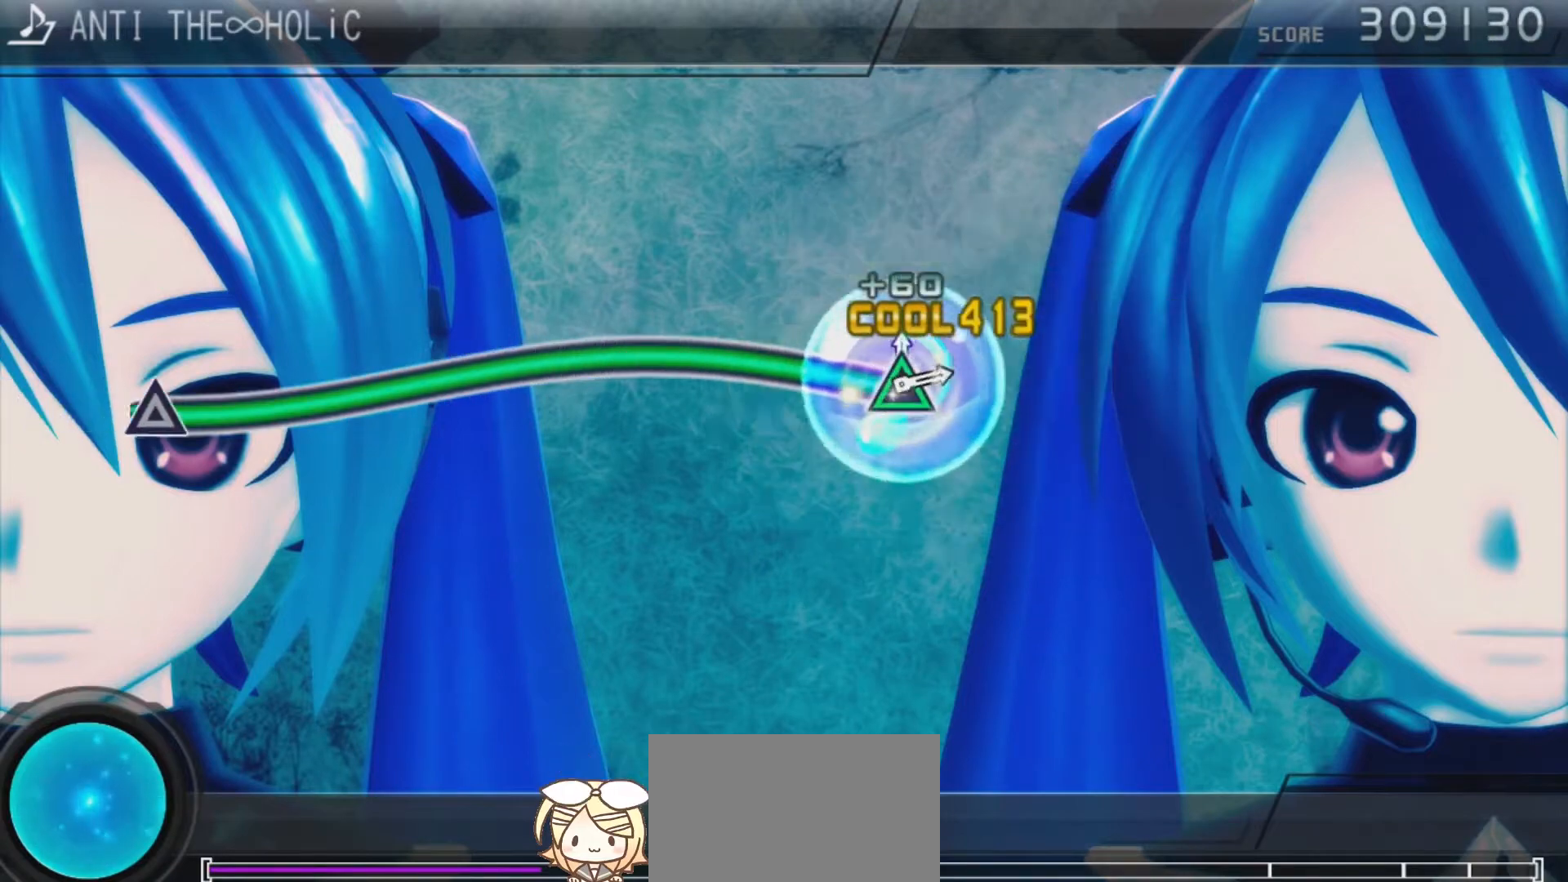
{"buttons": ["TRIANGLE"], "left_stick": "center", "right_stick": "center", "events": []}
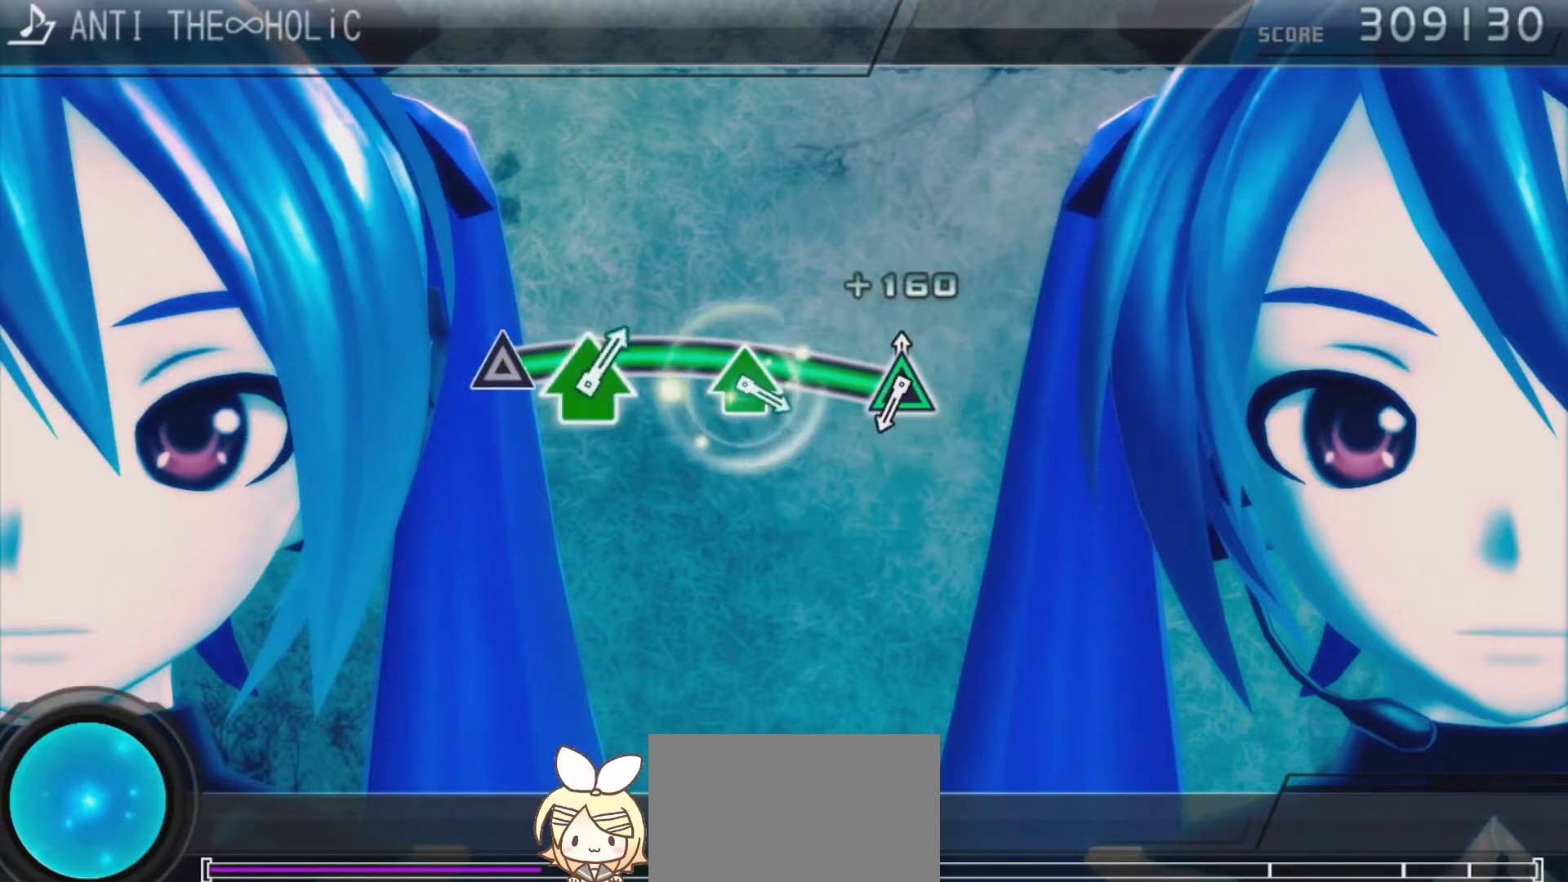
{"buttons": ["TRIANGLE"], "left_stick": "center", "right_stick": "center", "events": []}
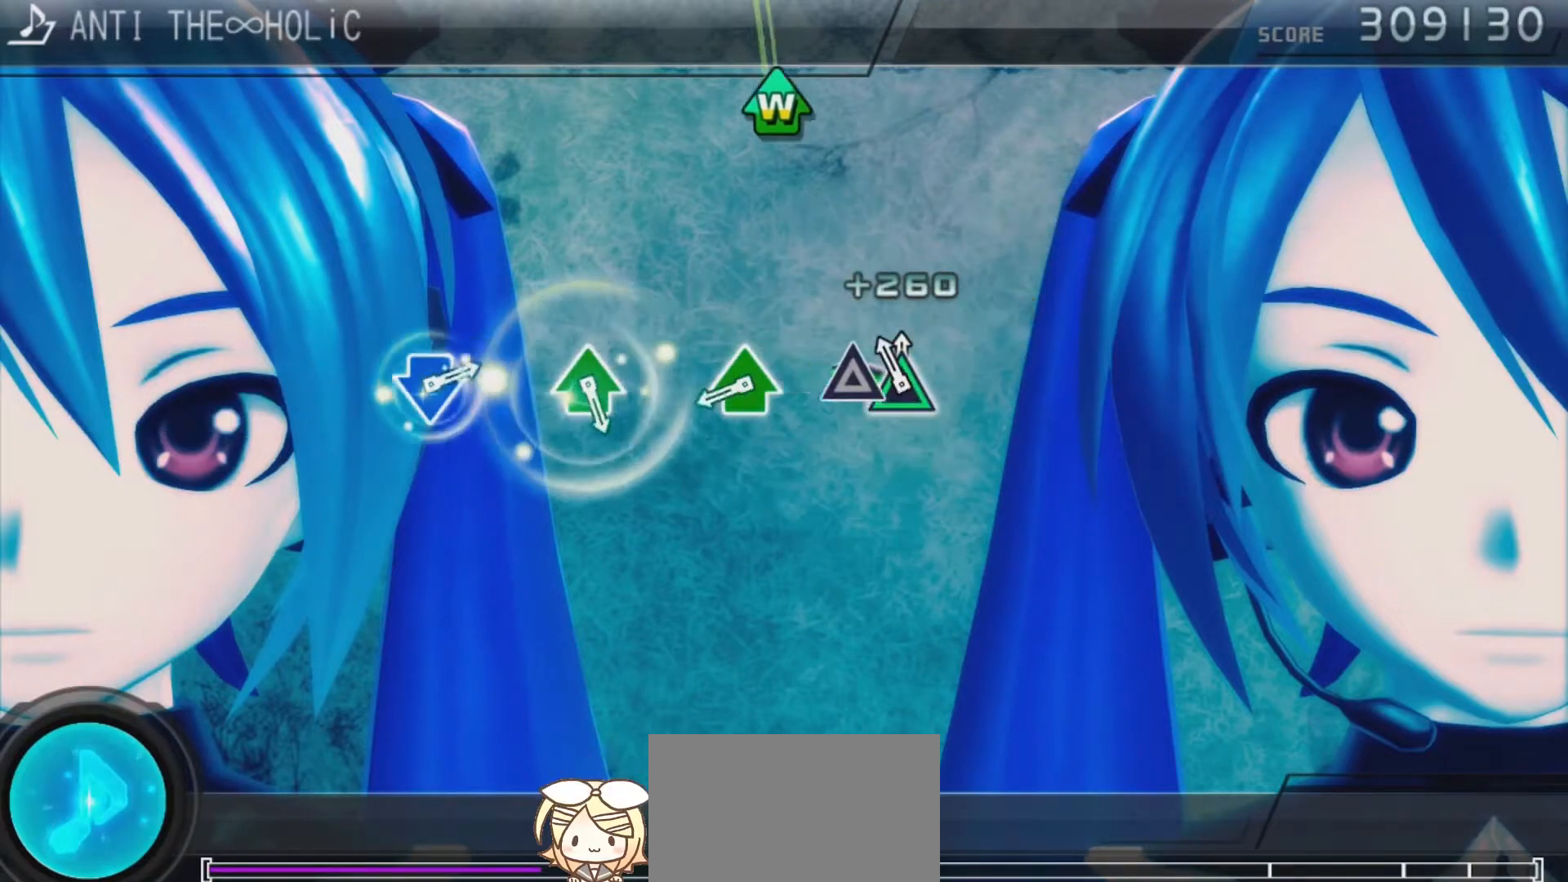
{"buttons": ["TRIANGLE", "DPAD_UP"], "left_stick": "center", "right_stick": "center", "events": [[100, "TRIANGLE", "up"], [433, "DPAD_UP", "down"], [433, "TRIANGLE", "down"]]}
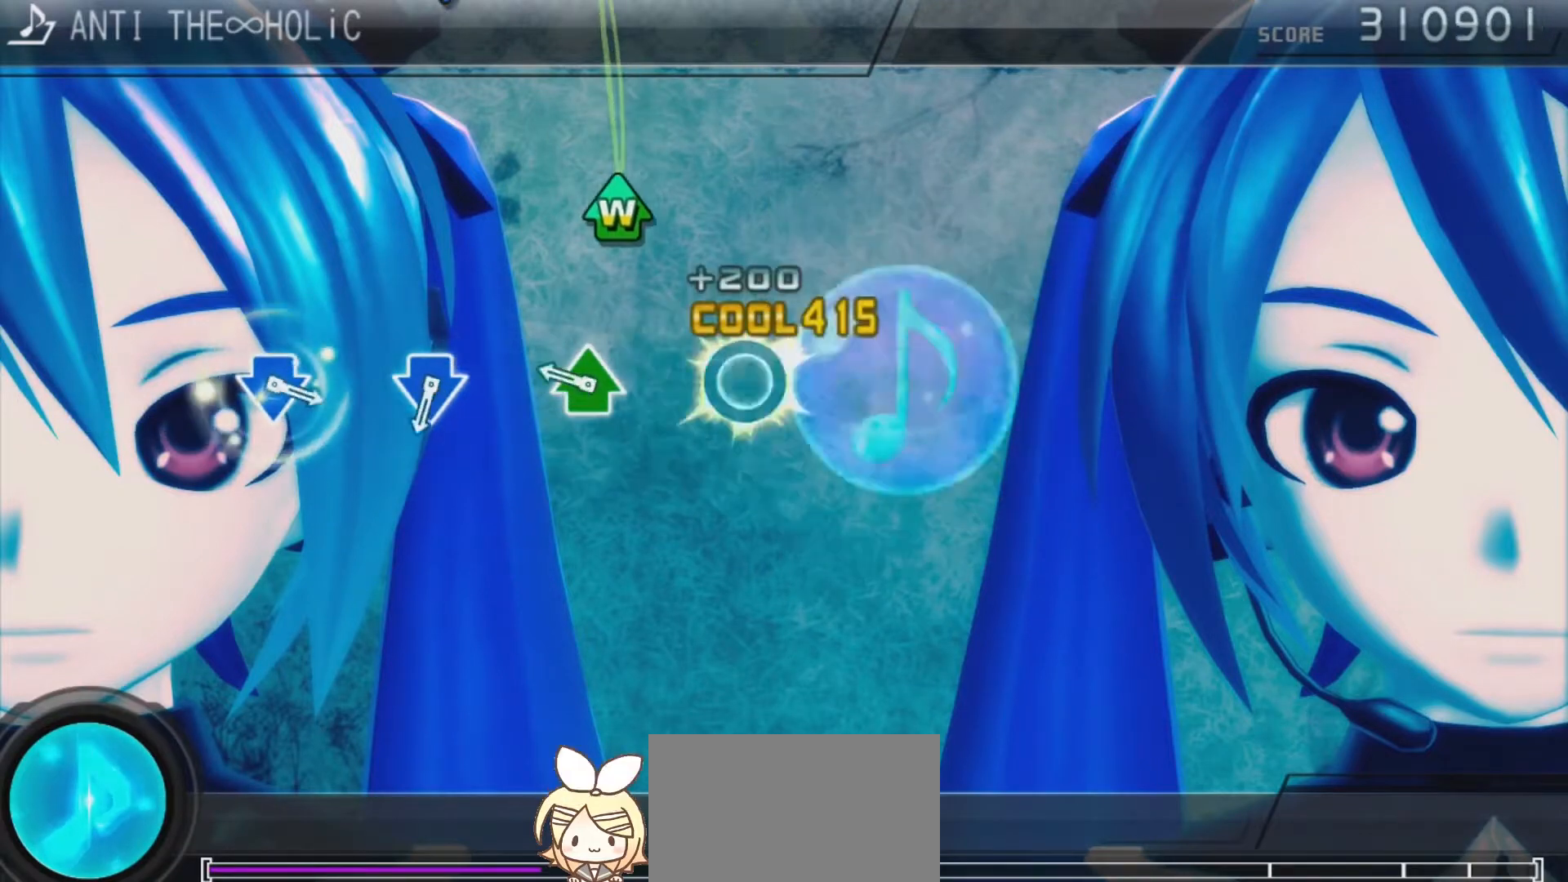
{"buttons": [], "left_stick": "center", "right_stick": "center", "events": [[100, "DPAD_UP", "up"], [167, "TRIANGLE", "up"], [300, "DPAD_UP", "down"], [300, "TRIANGLE", "down"], [467, "DPAD_UP", "up"], [500, "TRIANGLE", "up"]]}
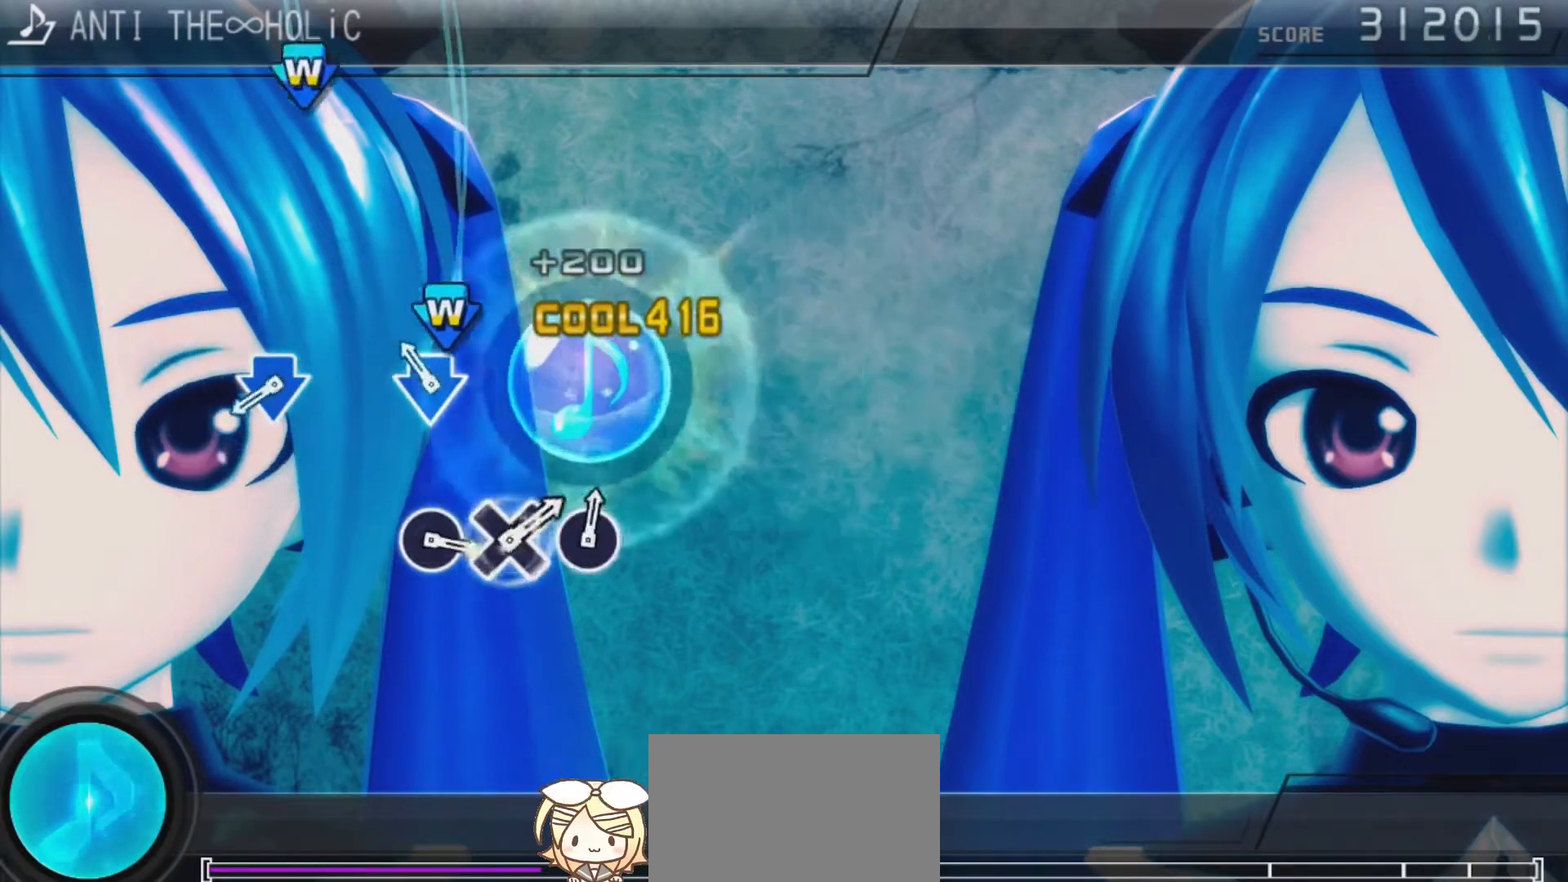
{"buttons": ["CROSS", "DPAD_DOWN"], "left_stick": "center", "right_stick": "center", "events": [[133, "CROSS", "down"], [133, "DPAD_DOWN", "down"], [333, "DPAD_DOWN", "up"], [367, "CROSS", "up"], [500, "CROSS", "down"], [500, "DPAD_DOWN", "down"]]}
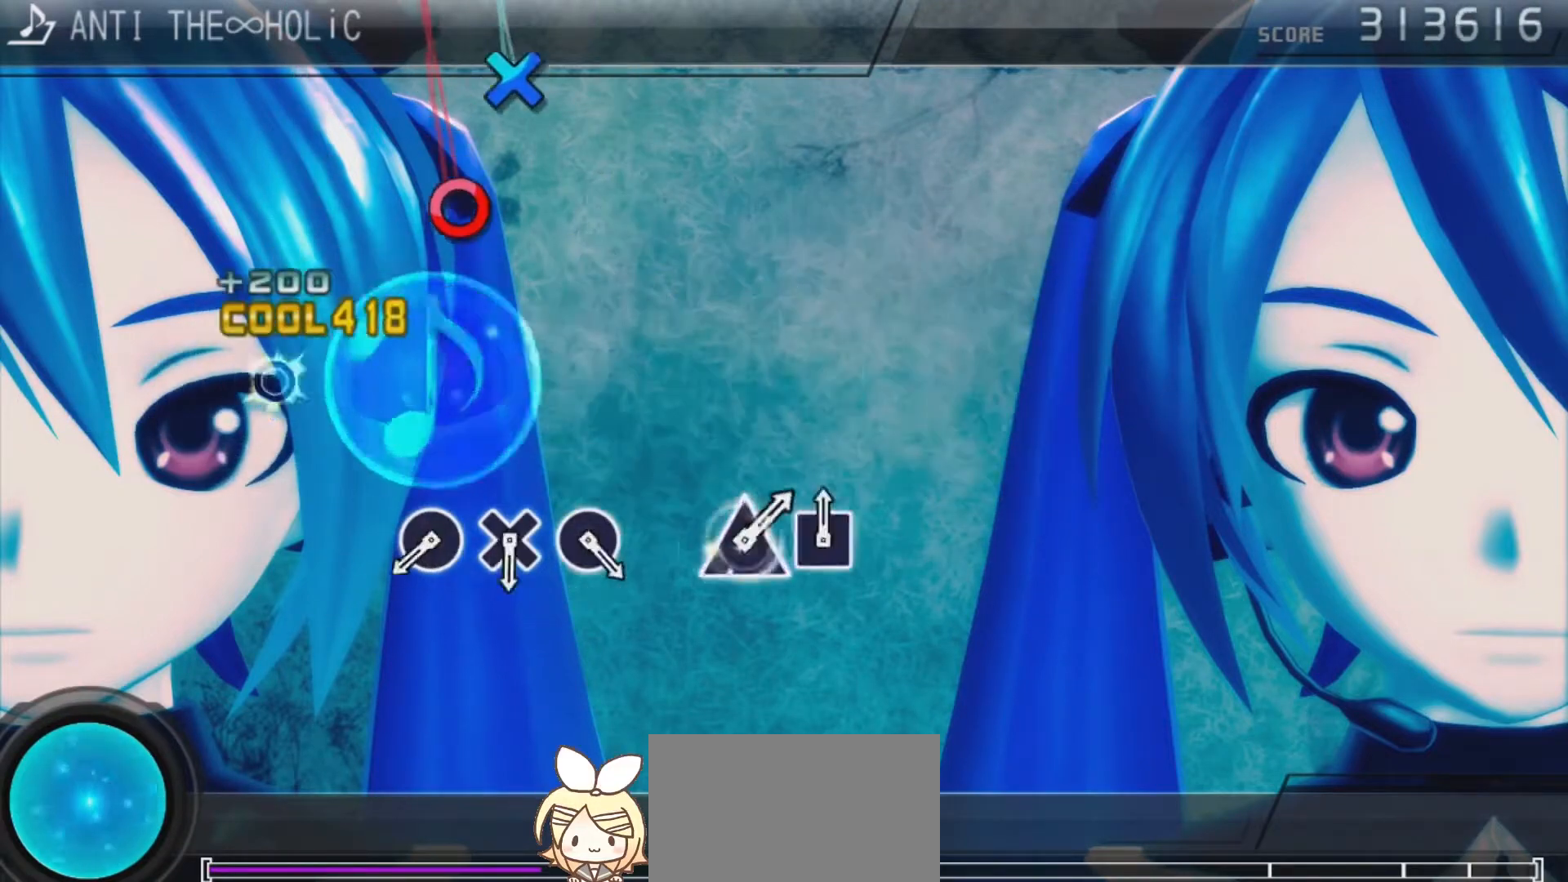
{"buttons": [], "left_stick": "center", "right_stick": "center", "events": [[167, "DPAD_DOWN", "up"], [233, "CROSS", "up"]]}
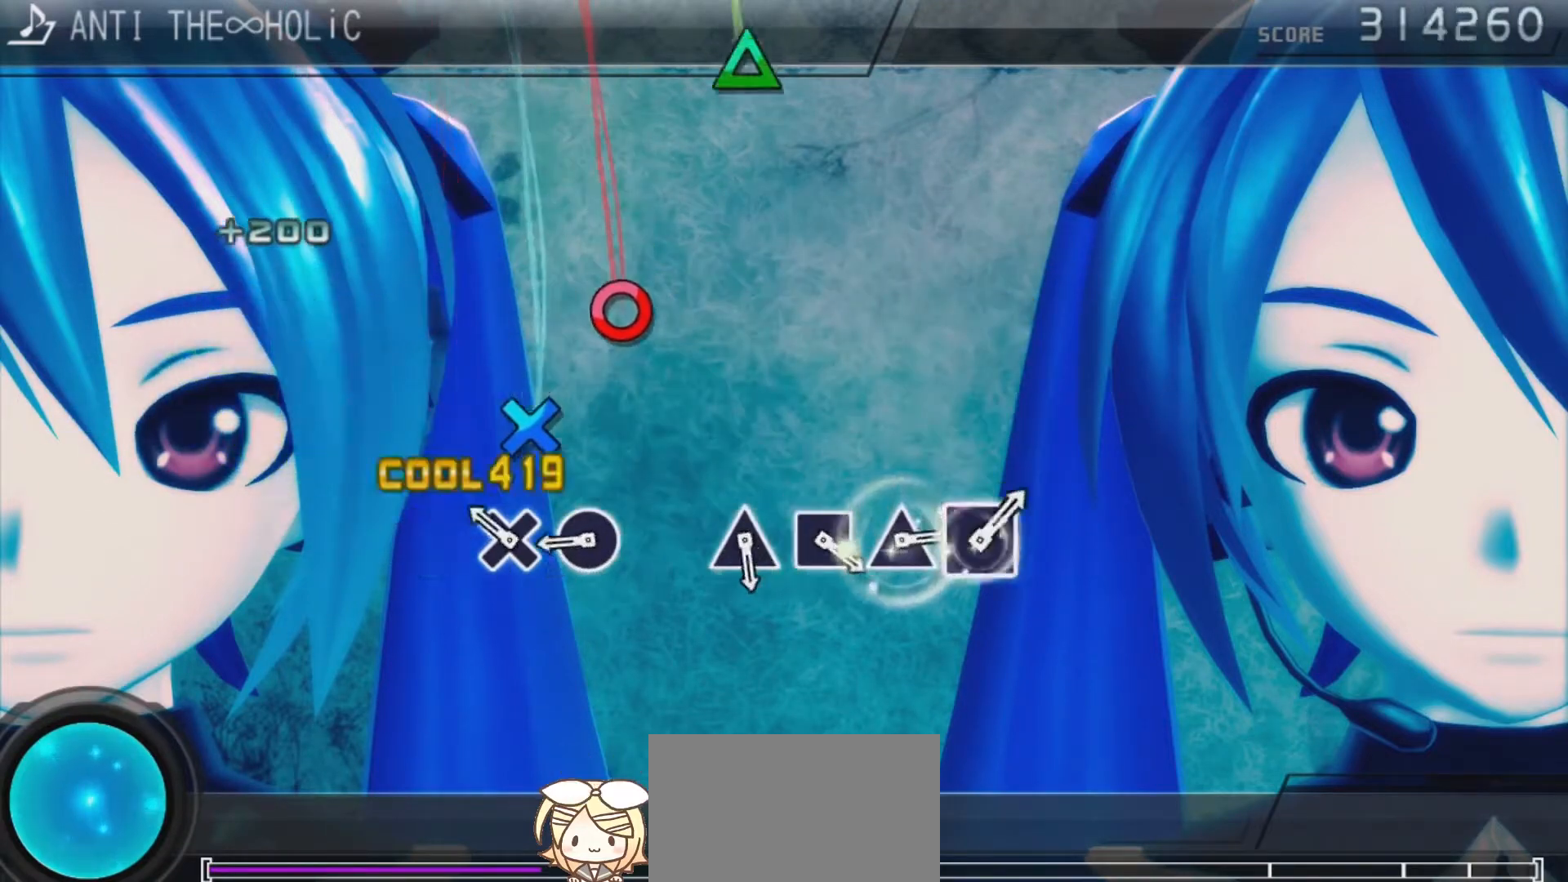
{"buttons": ["CIRCLE"], "left_stick": "center", "right_stick": "center", "events": [[33, "CIRCLE", "down"], [133, "CIRCLE", "up"], [200, "CROSS", "down"], [300, "CROSS", "up"], [400, "CIRCLE", "down"]]}